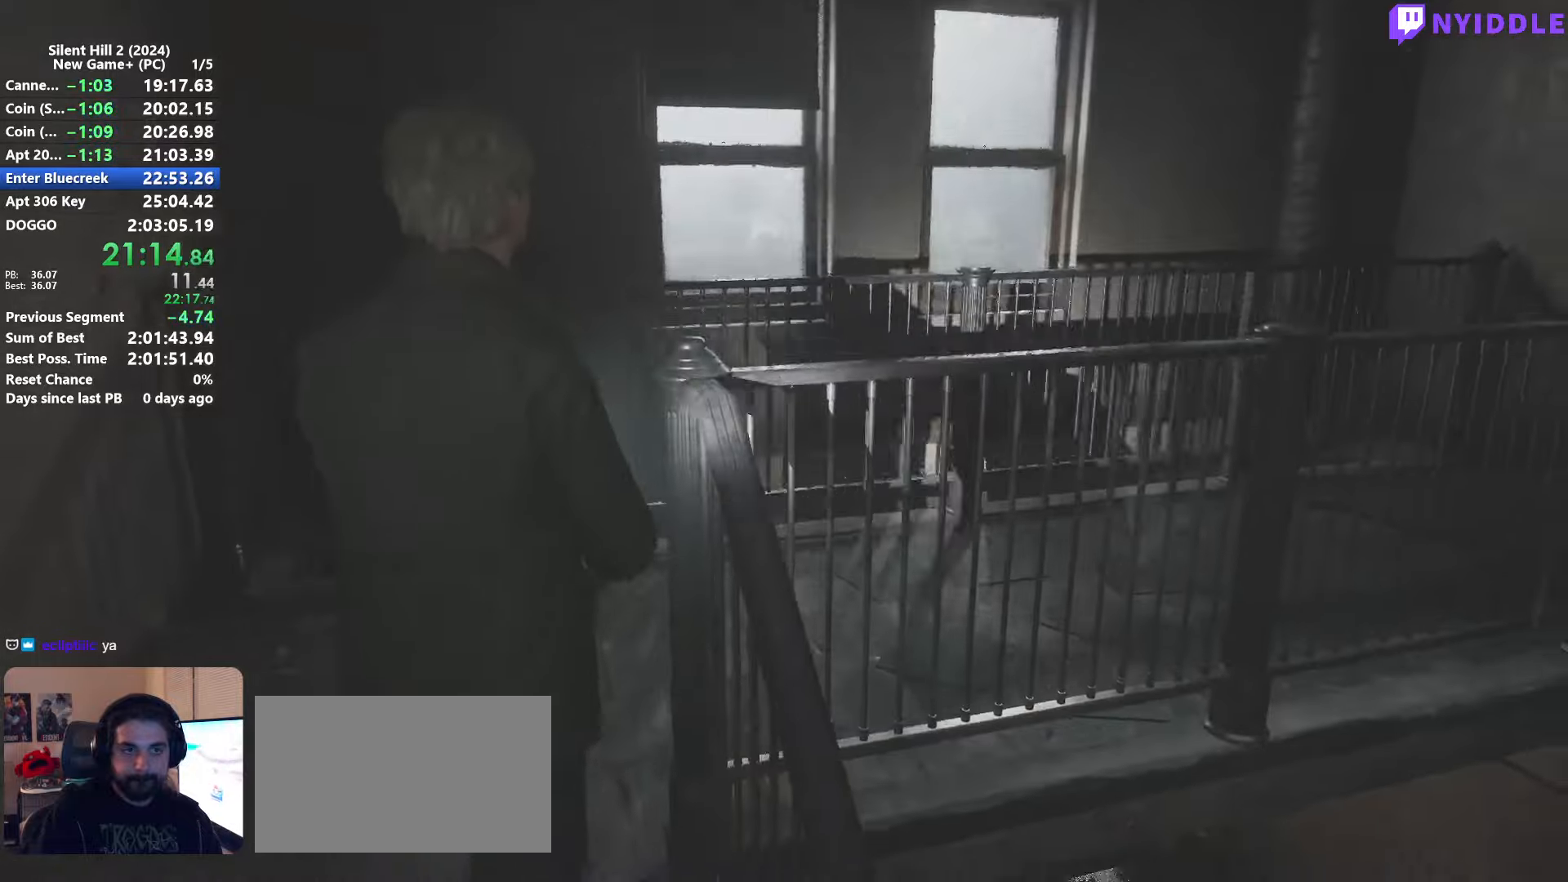
Gameplay with keyboard and mouse; each line is a JSON object with the keys and mouse buttons held at the frame after it. "events" lists presses ("down") and releases ("up") of "1", "2", "3", "4", "5", "a", "alt", "c", "ctrl", "d", "e", "f", "g", "q", "r", "s", "shift", "space", "tab", "v", "w", "x", "z", "mouse_left", "mouse_right", "mouse_mb4", "mouse_wheel_up" and "mouse_wheel_down" between this image and that frame as [ms after this image, input, new state], when the widget could be followed in between. "mouse_left", "mouse_right", "mouse_mb4", "mouse_wheel_up", "mouse_wheel_down" = the "left", "right", "mb4", "wheel_up", "wheel_down" buttons of the "mouse" list. No other keys are recorded. Not read: mouse_move.
{"keys": ["shift", "w"], "mouse": [], "events": []}
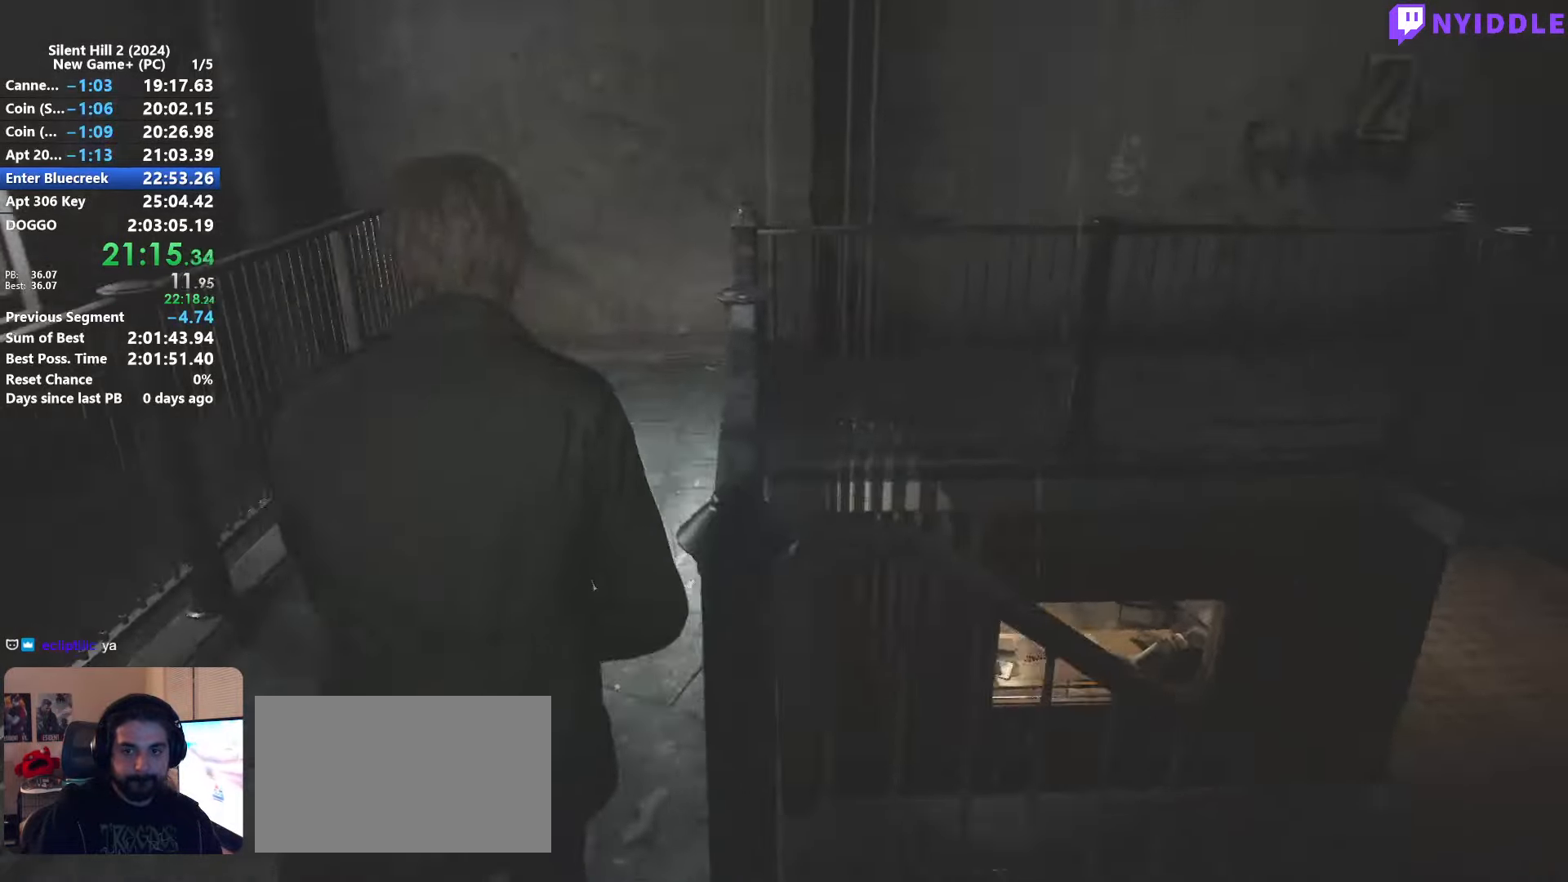
{"keys": ["shift", "w"], "mouse": [], "events": []}
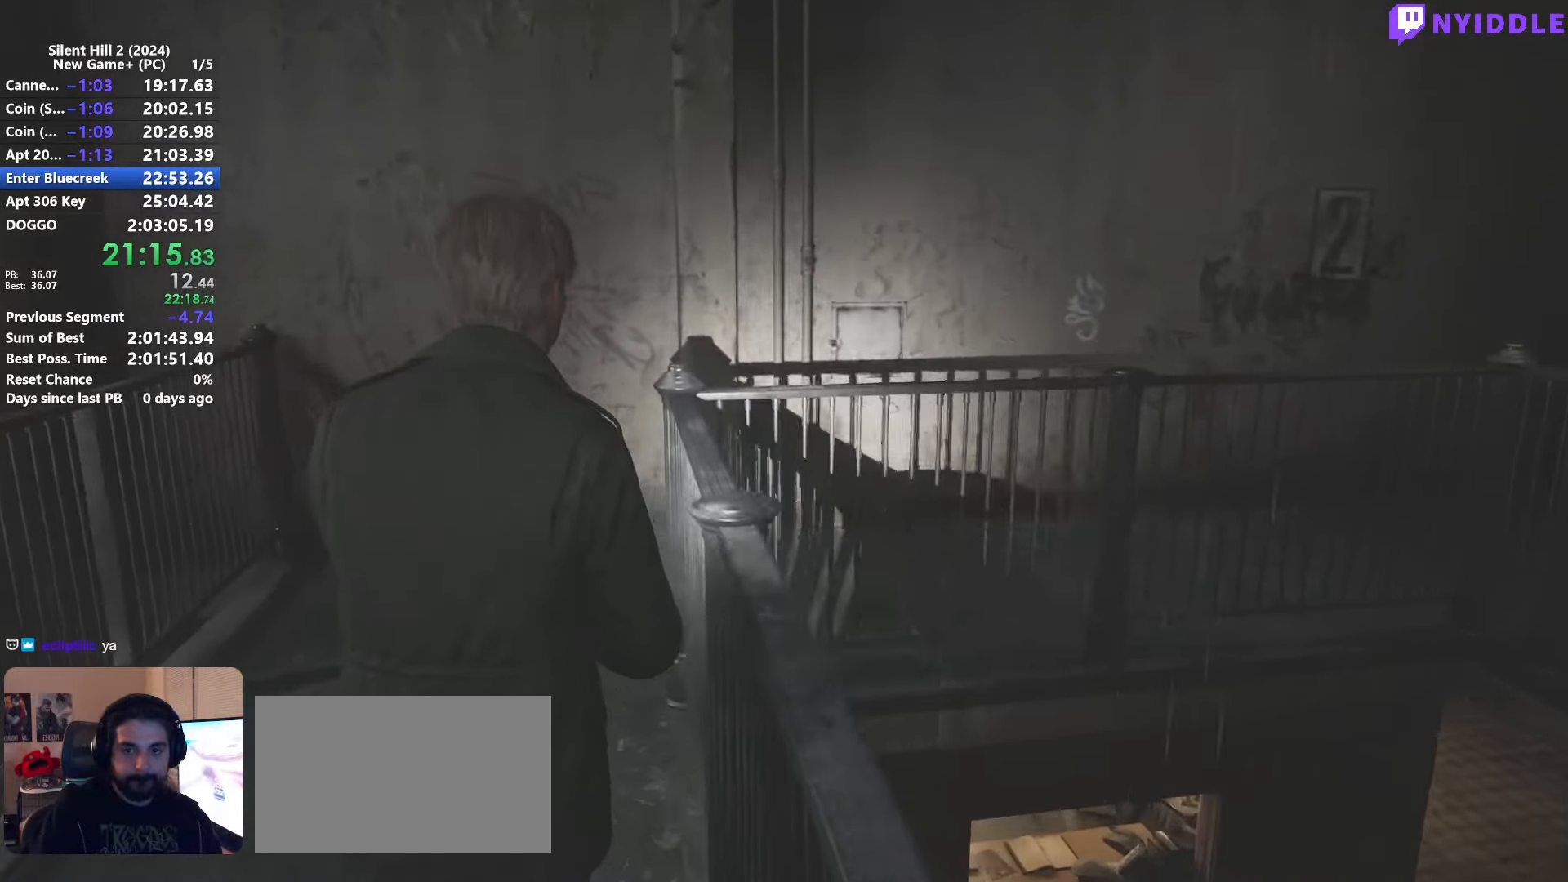
{"keys": ["shift", "w"], "mouse": [], "events": []}
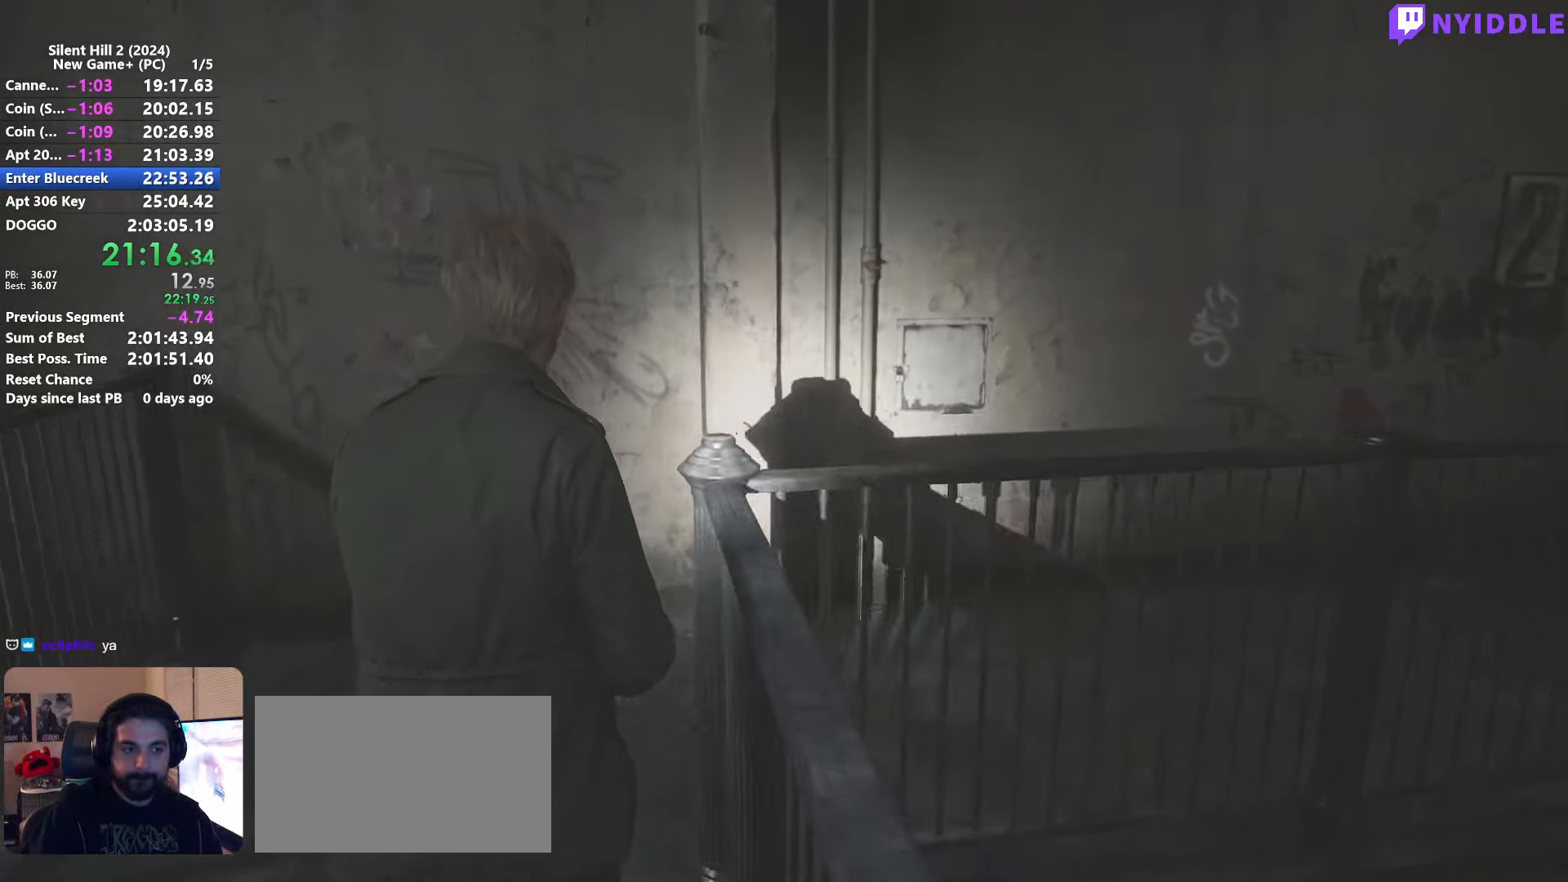
{"keys": ["shift", "w"], "mouse": [], "events": []}
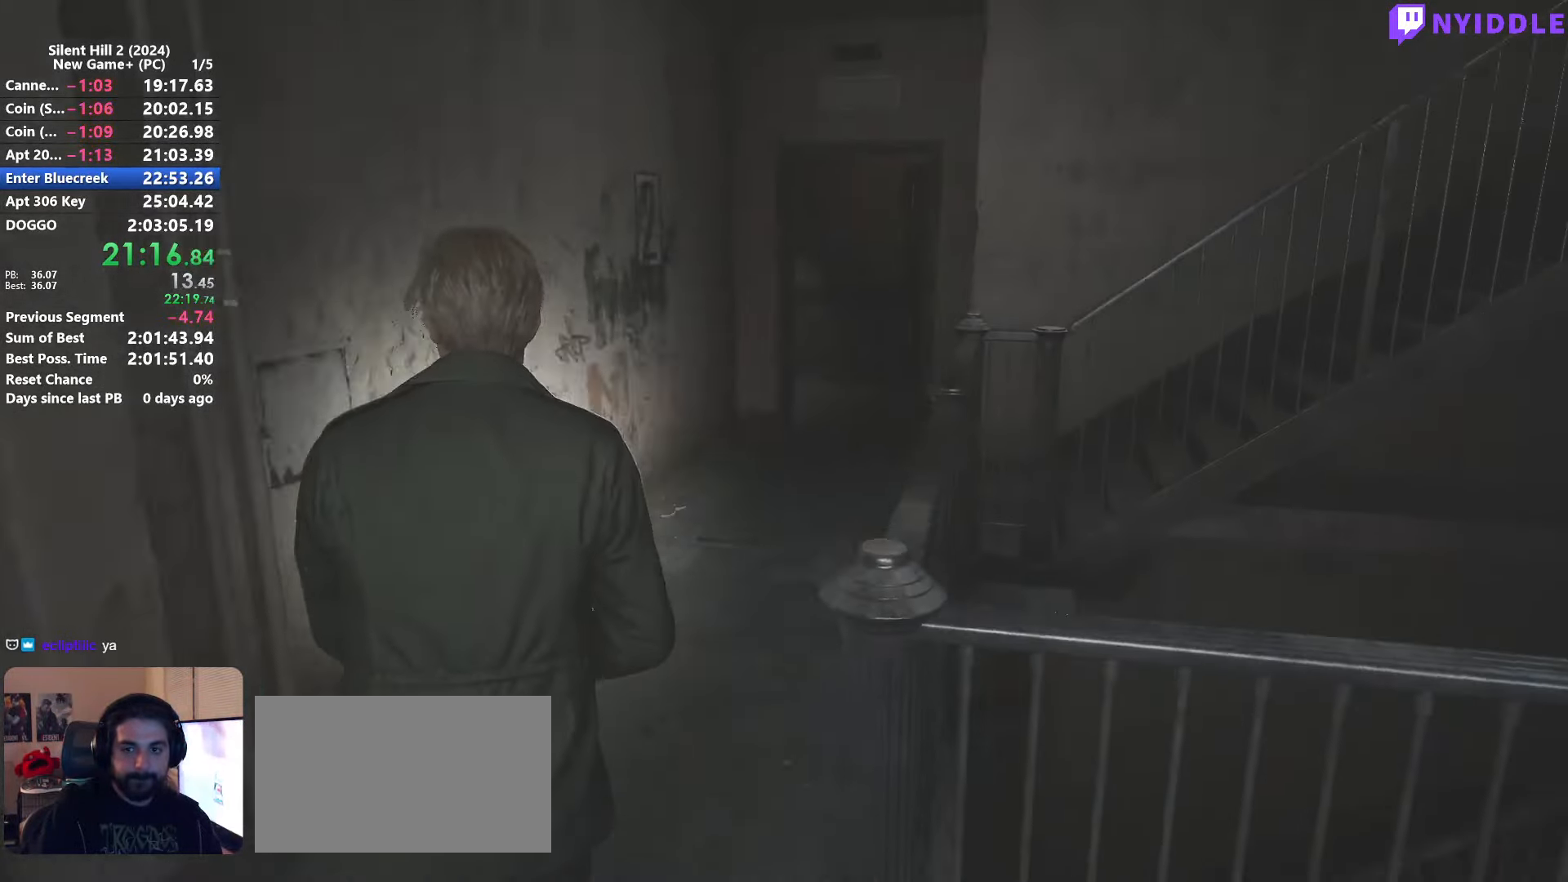
{"keys": ["shift", "w"], "mouse": [], "events": []}
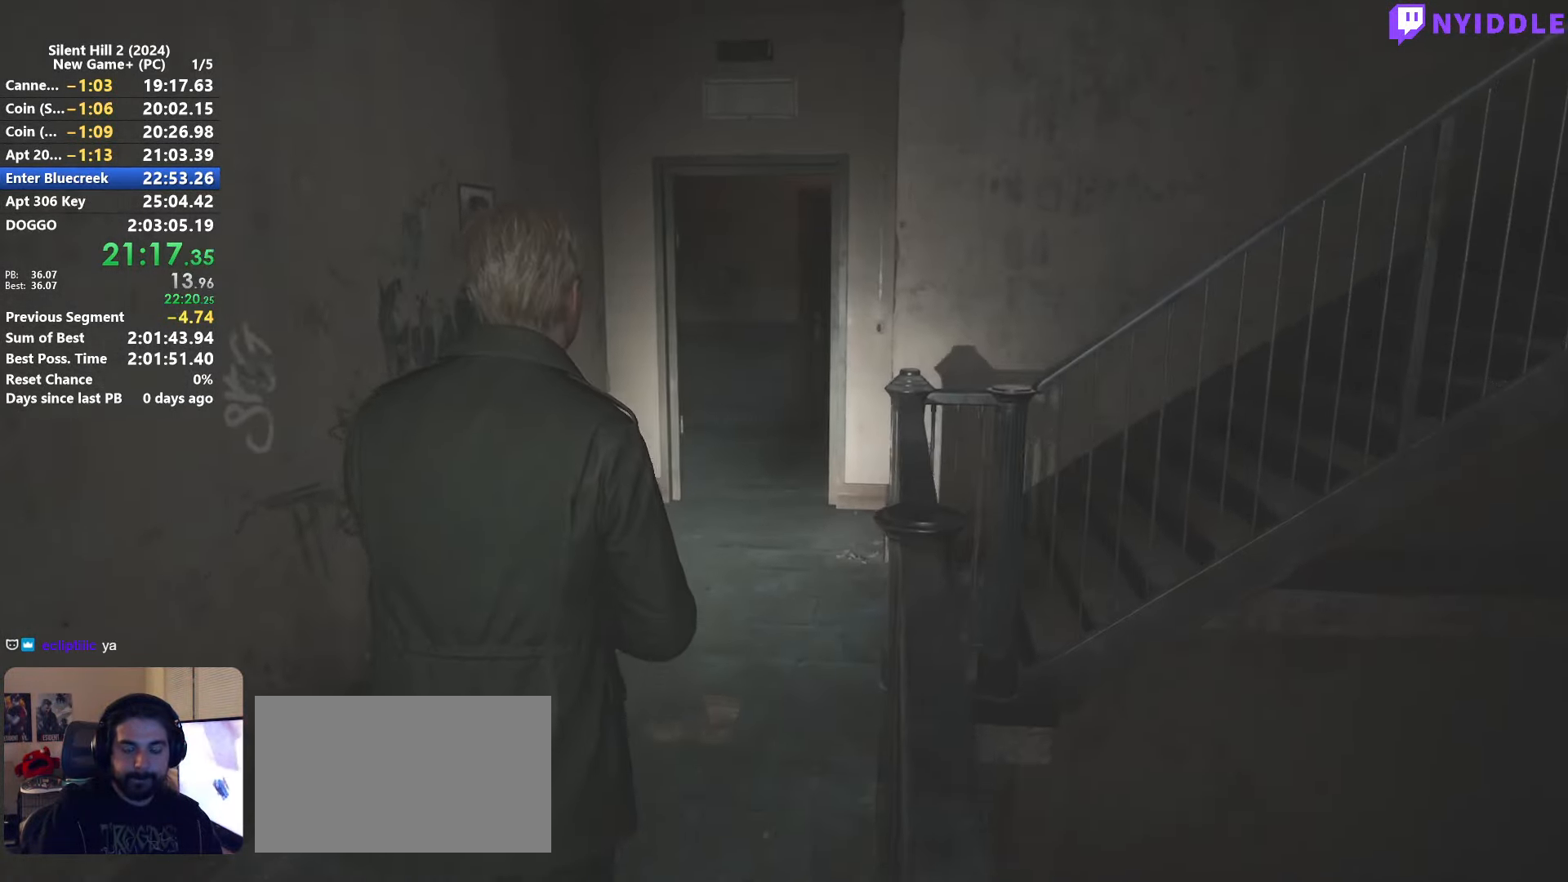
{"keys": ["shift", "w"], "mouse": [], "events": []}
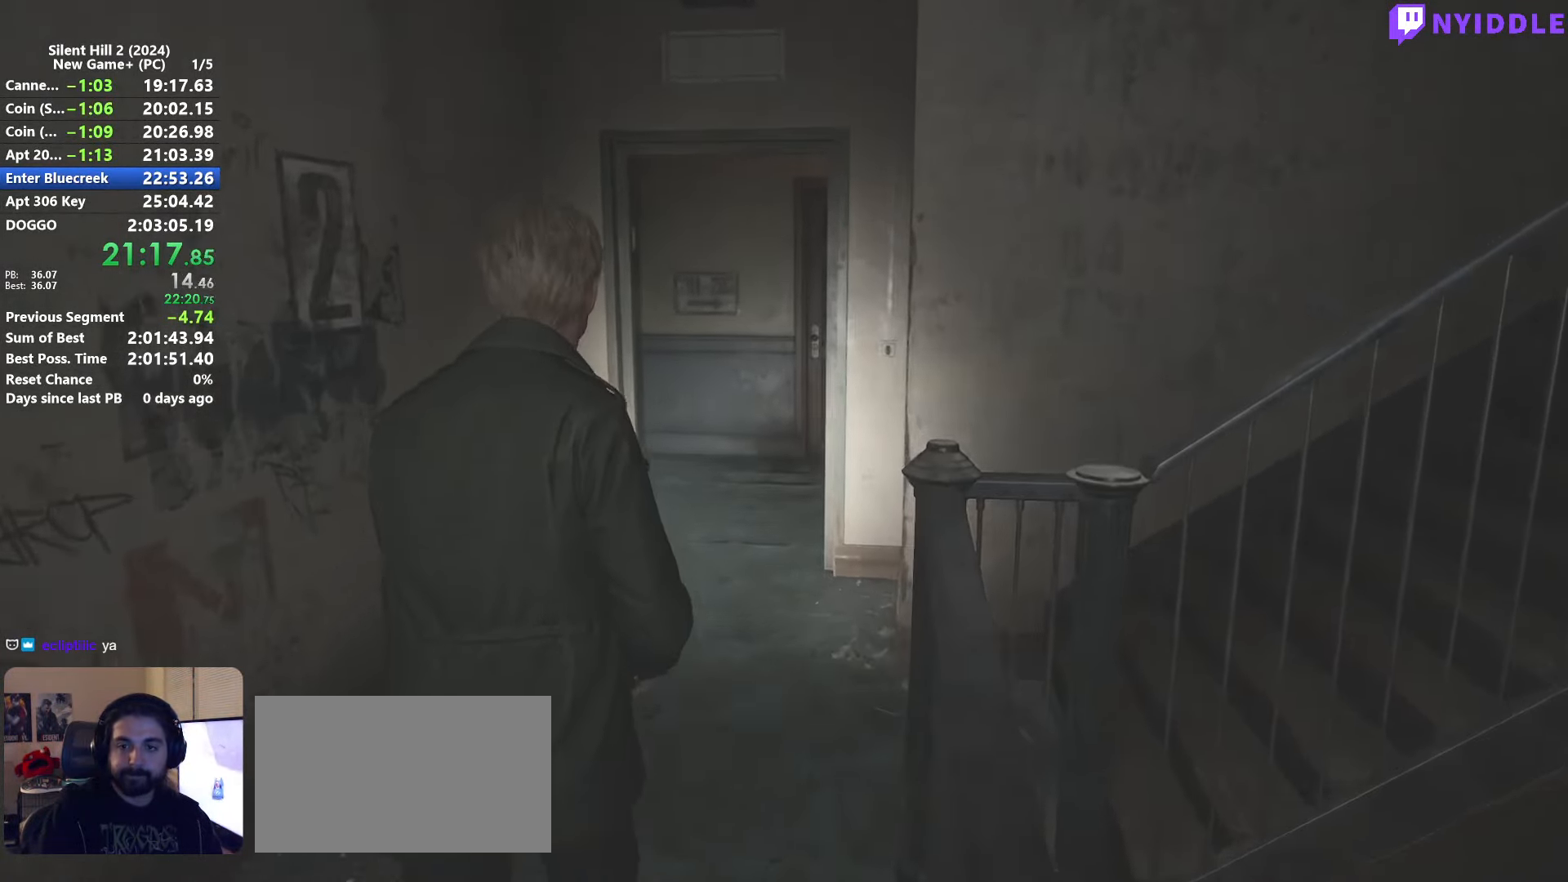
{"keys": ["shift", "w"], "mouse": [], "events": []}
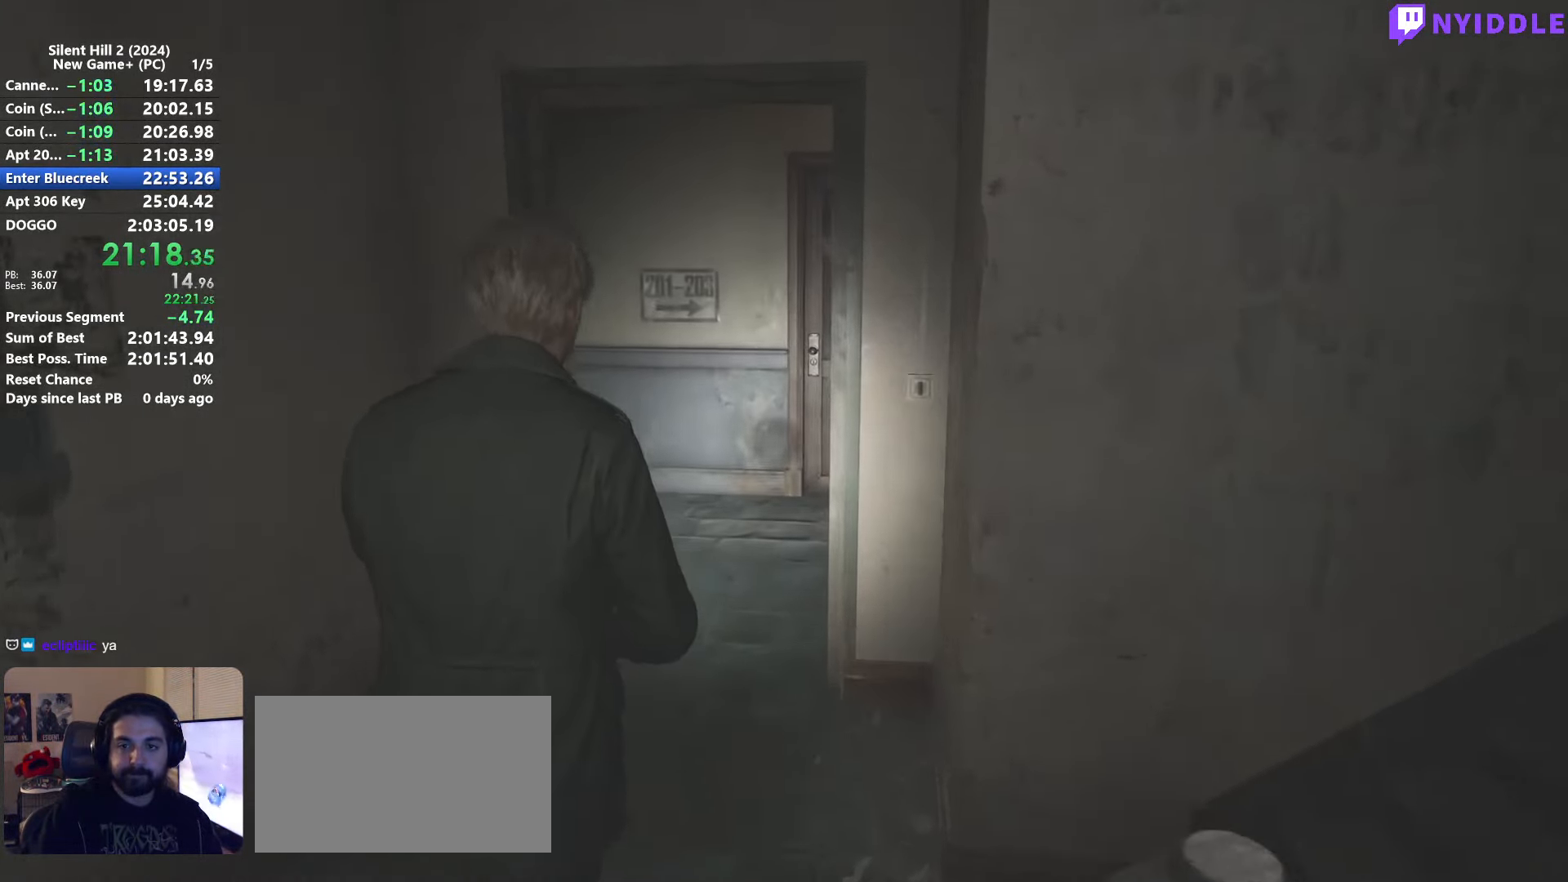
{"keys": ["shift", "w"], "mouse": [], "events": []}
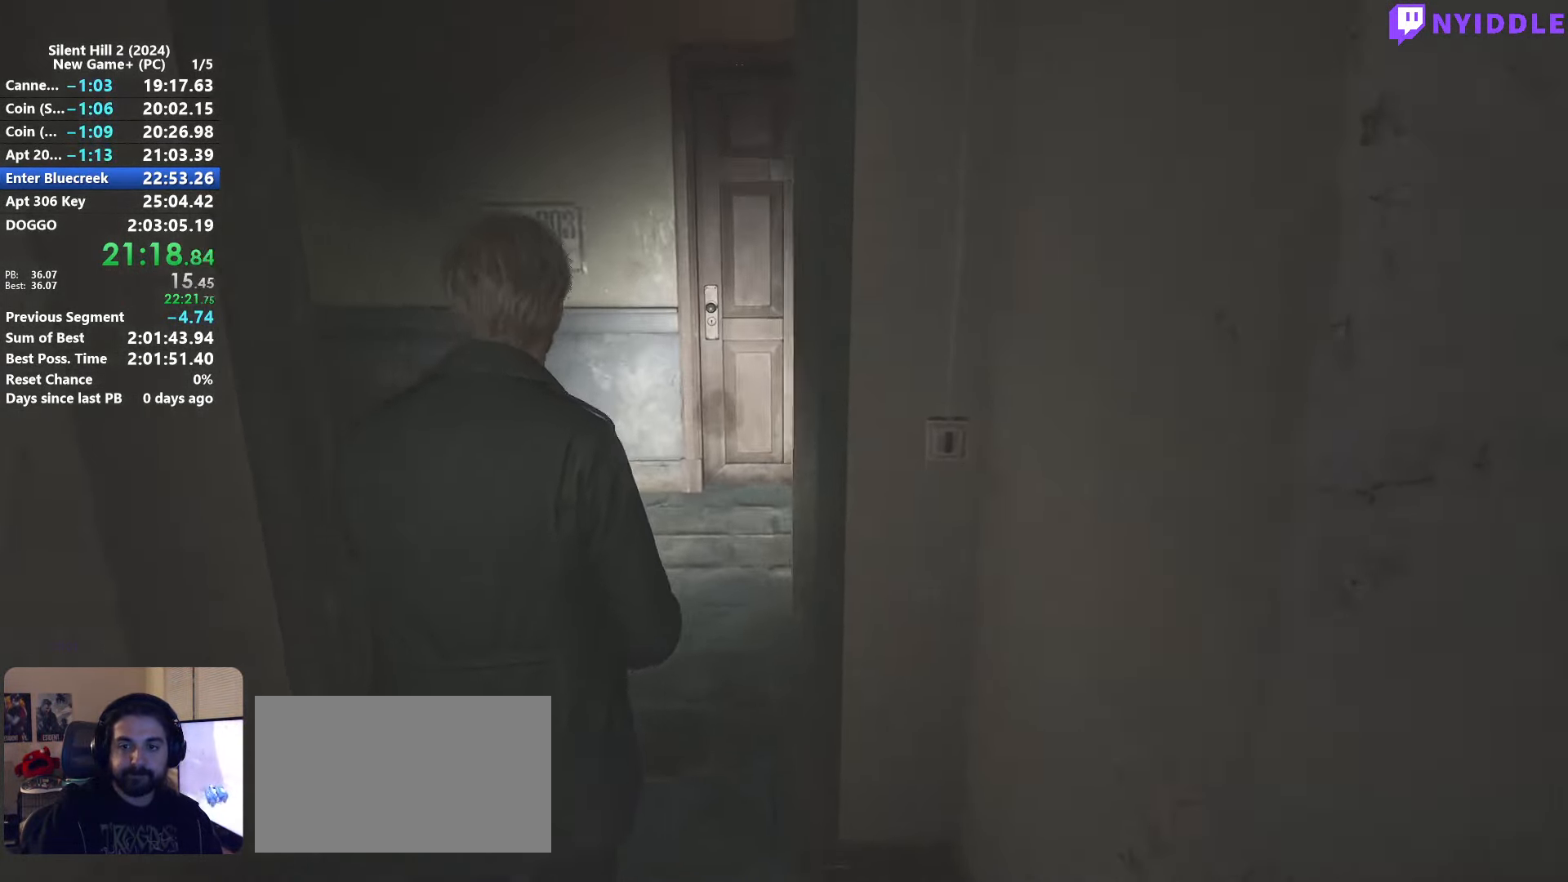
{"keys": ["shift", "w"], "mouse": [], "events": []}
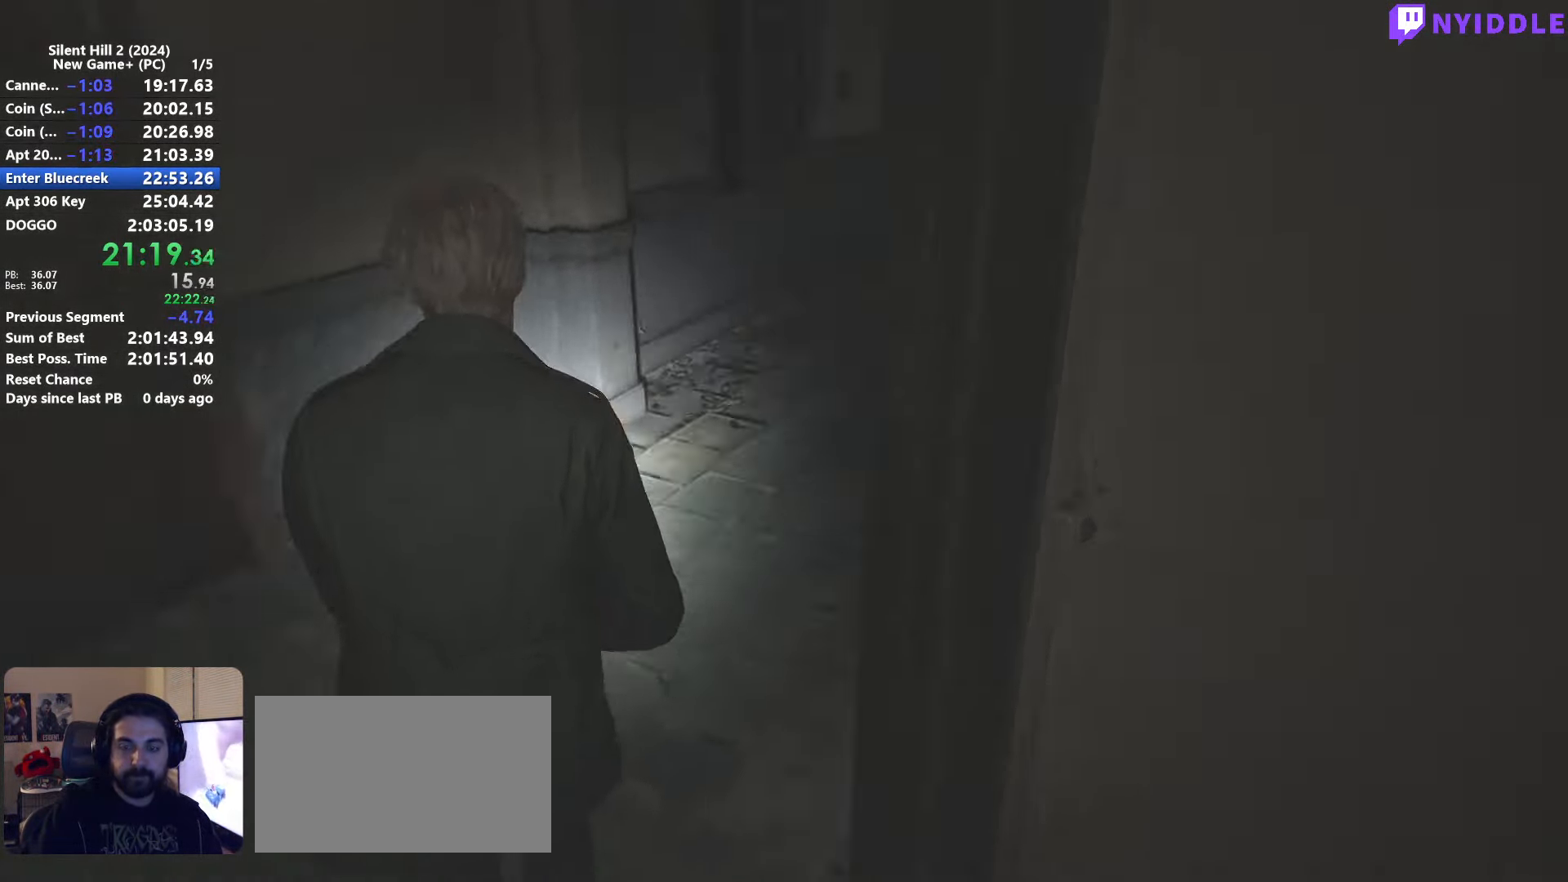
{"keys": ["shift", "w"], "mouse": [], "events": []}
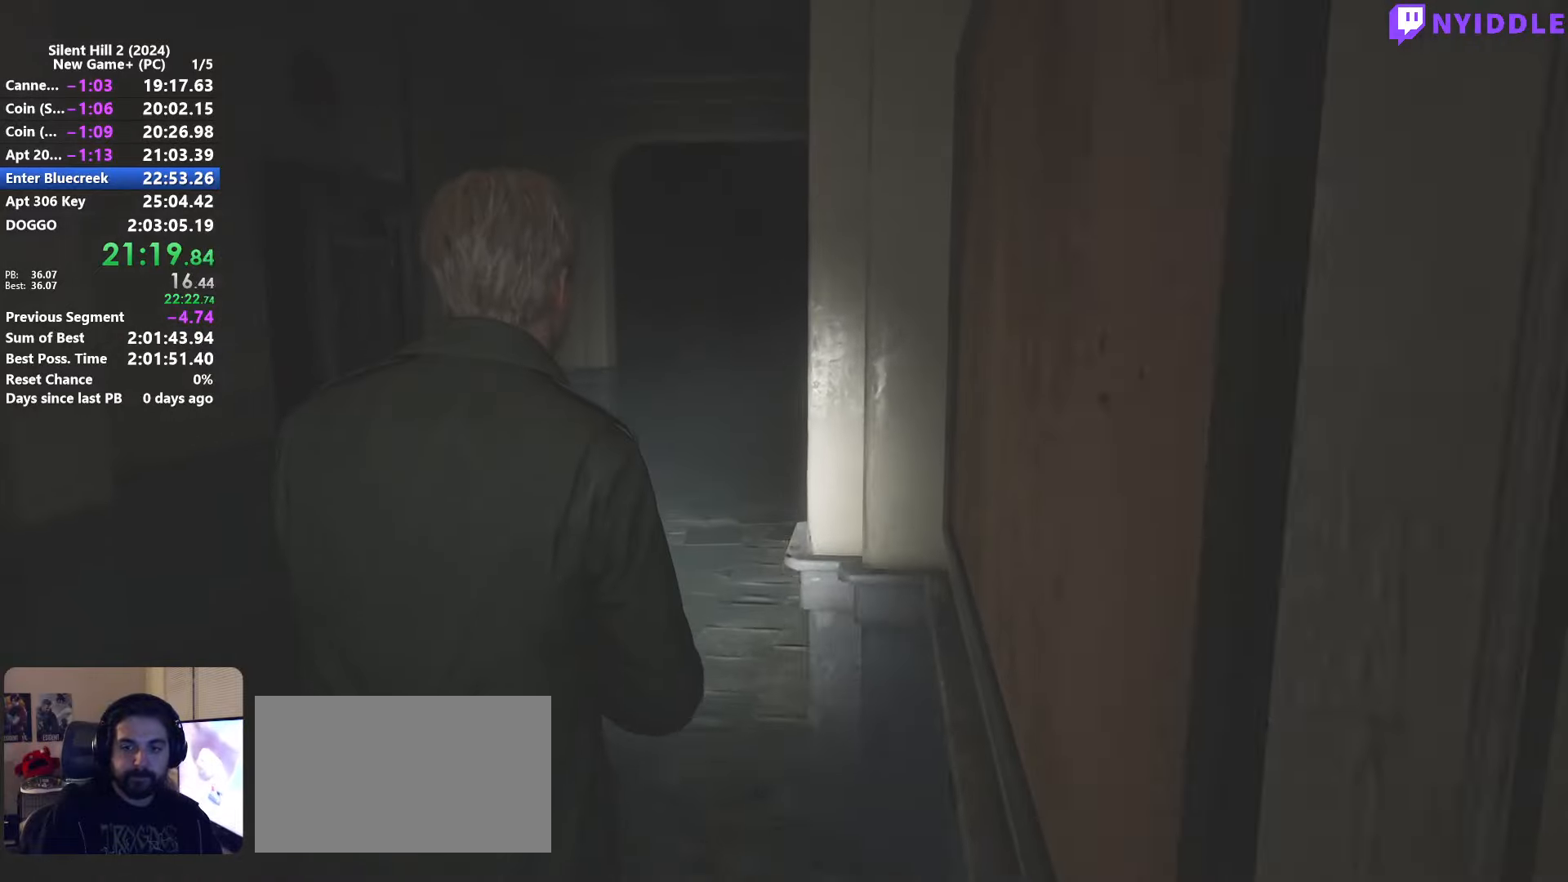
{"keys": ["shift", "w"], "mouse": [], "events": []}
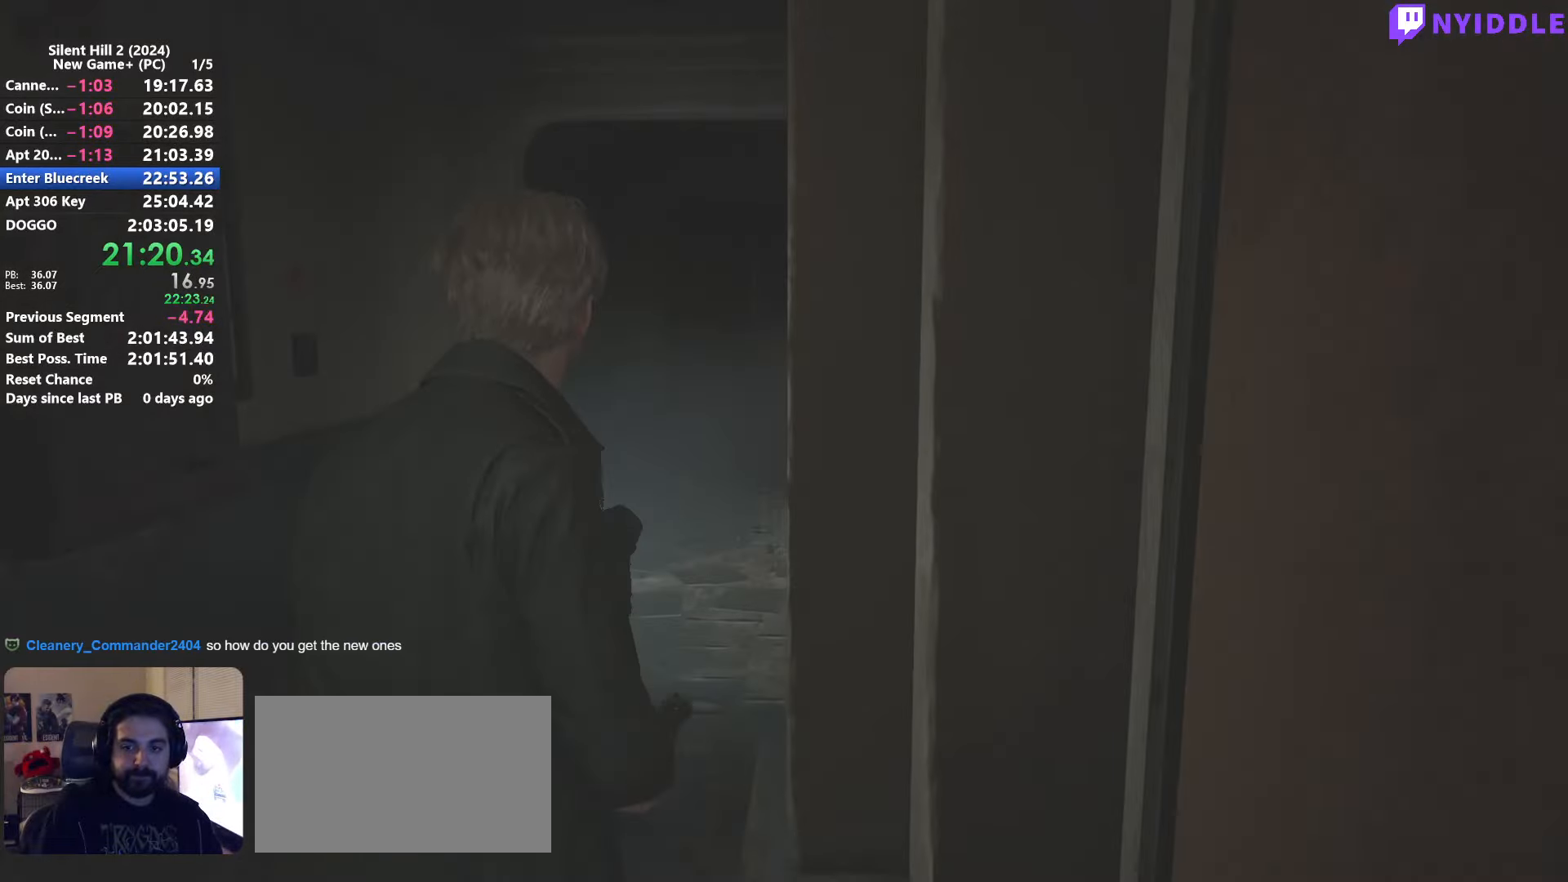
{"keys": ["shift", "w"], "mouse": [], "events": []}
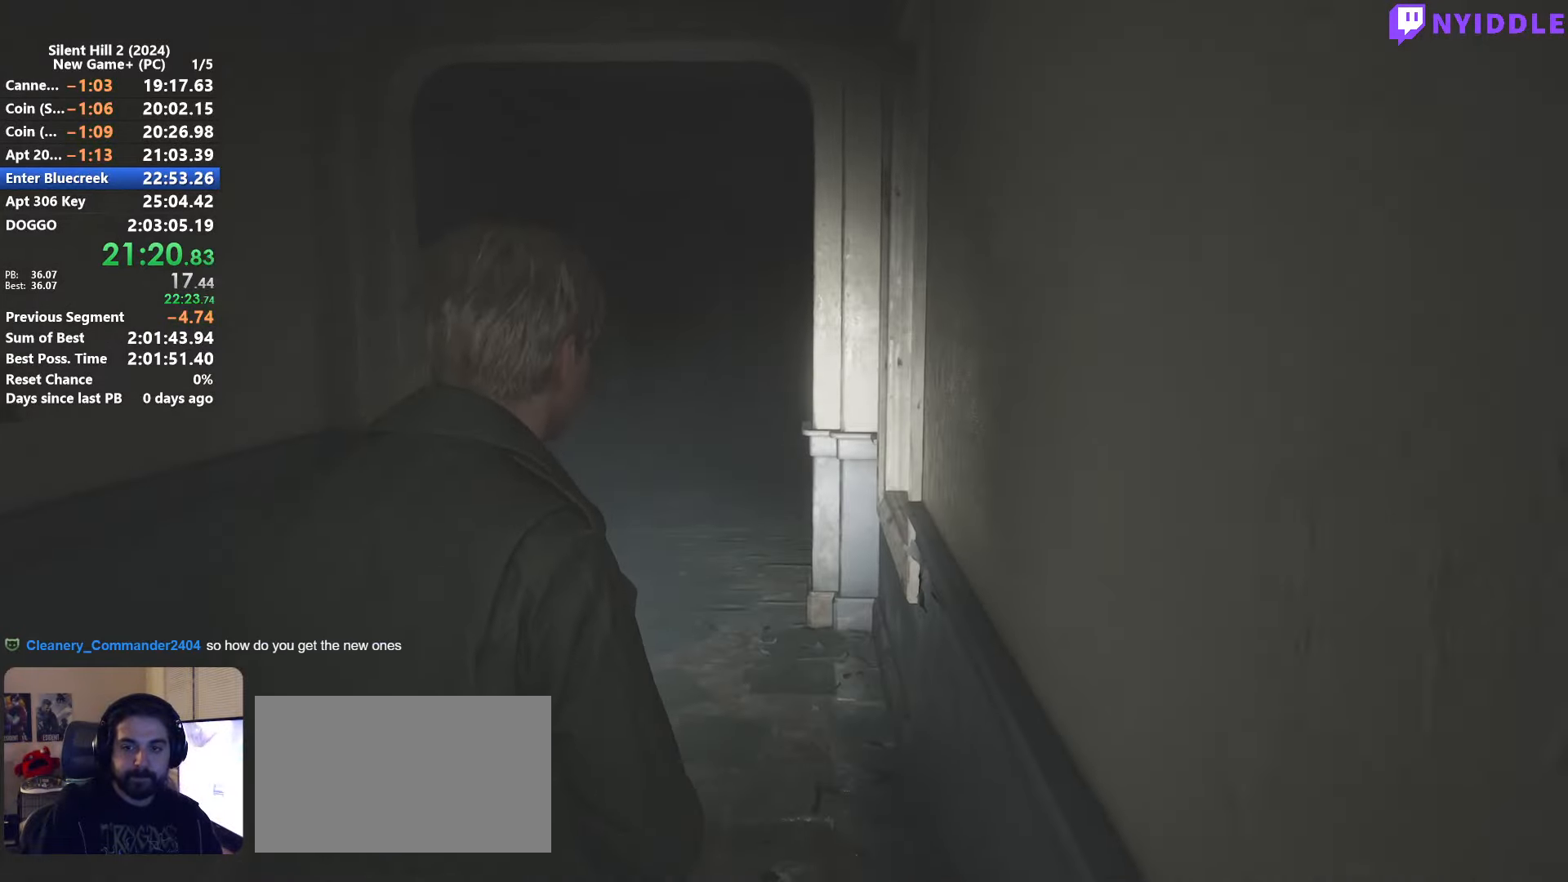
{"keys": ["shift", "w"], "mouse": [], "events": []}
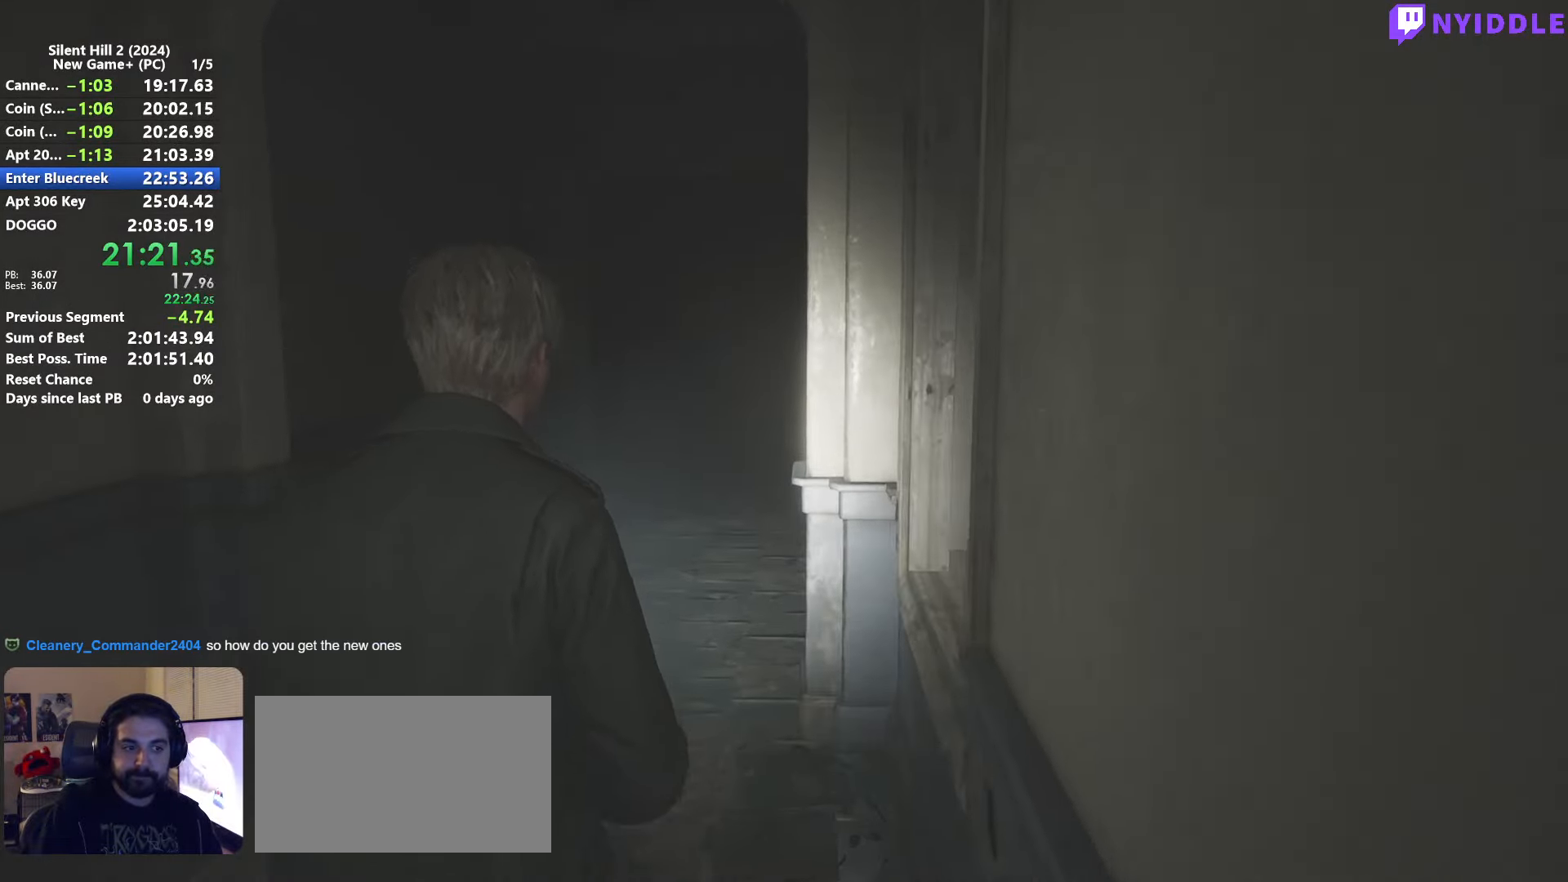
{"keys": ["shift", "w"], "mouse": [], "events": []}
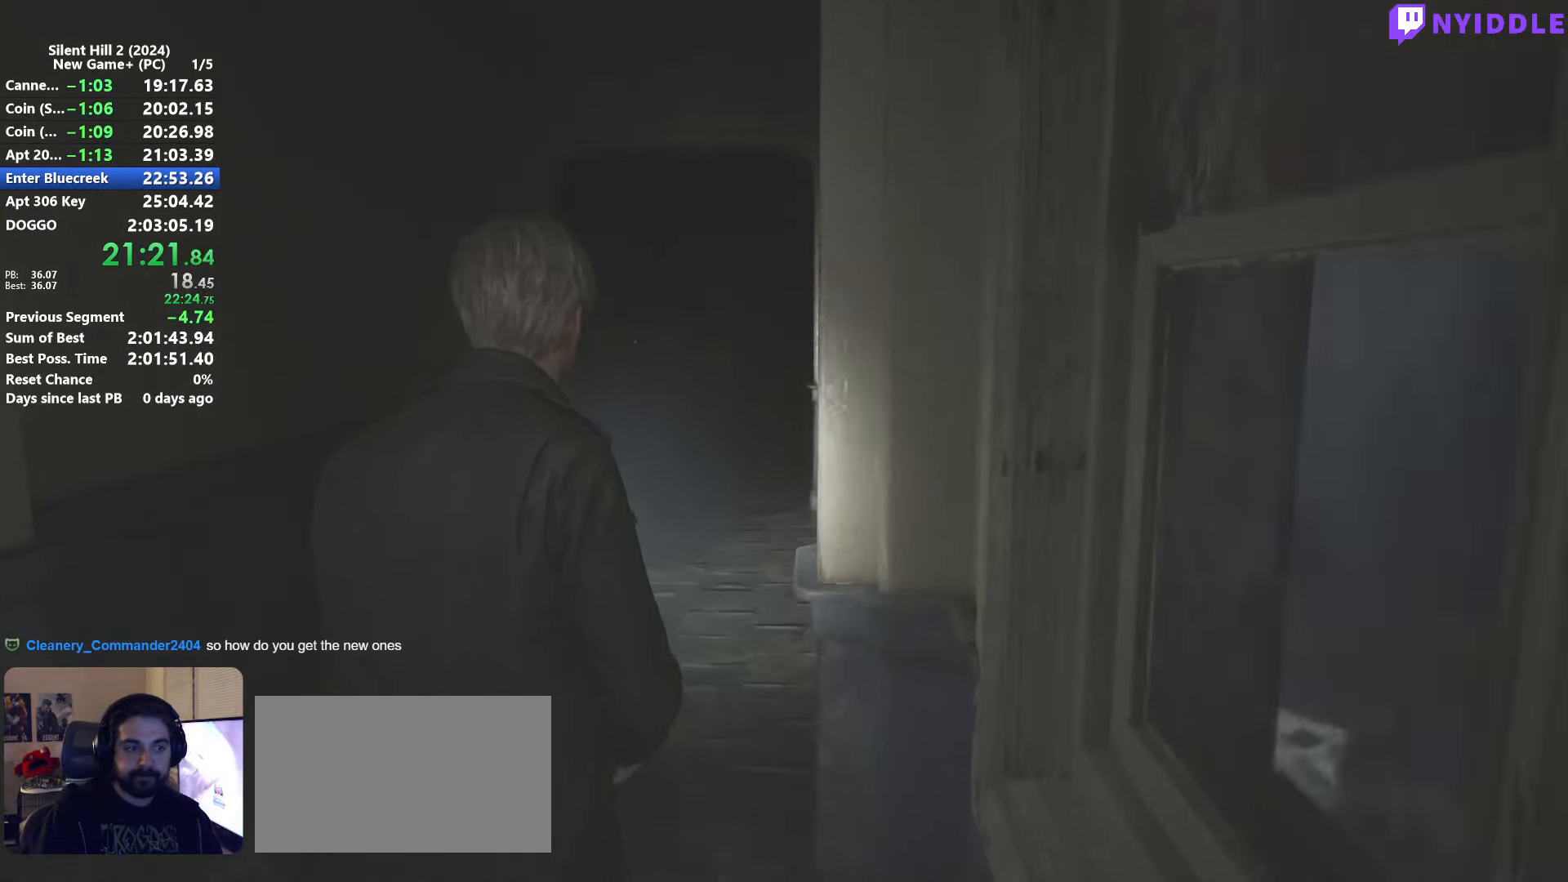
{"keys": ["shift", "w"], "mouse": [], "events": []}
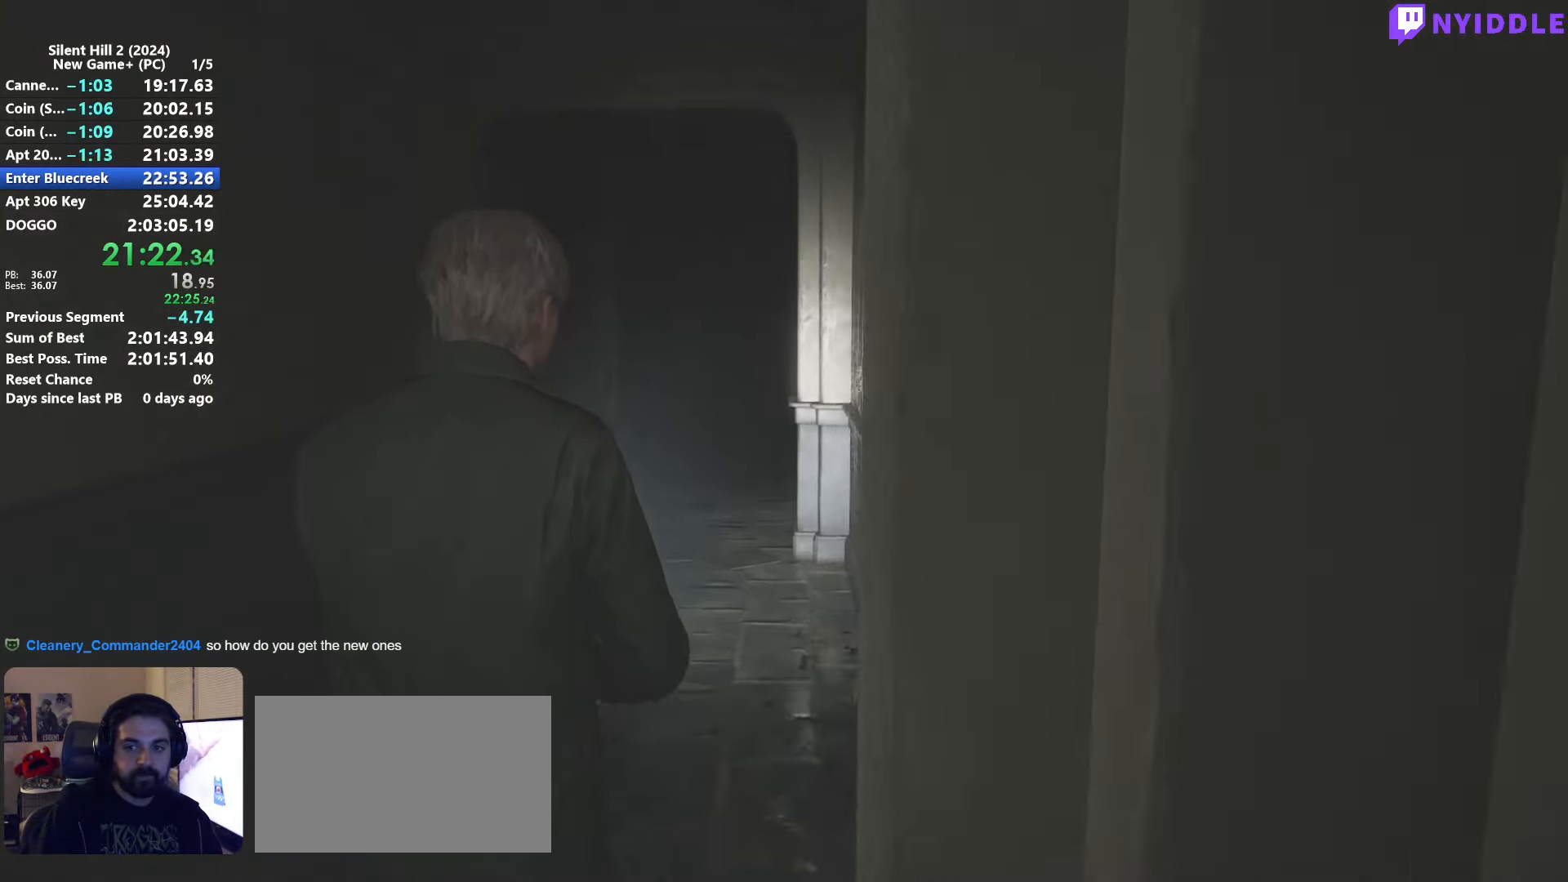
{"keys": ["shift", "w"], "mouse": [], "events": []}
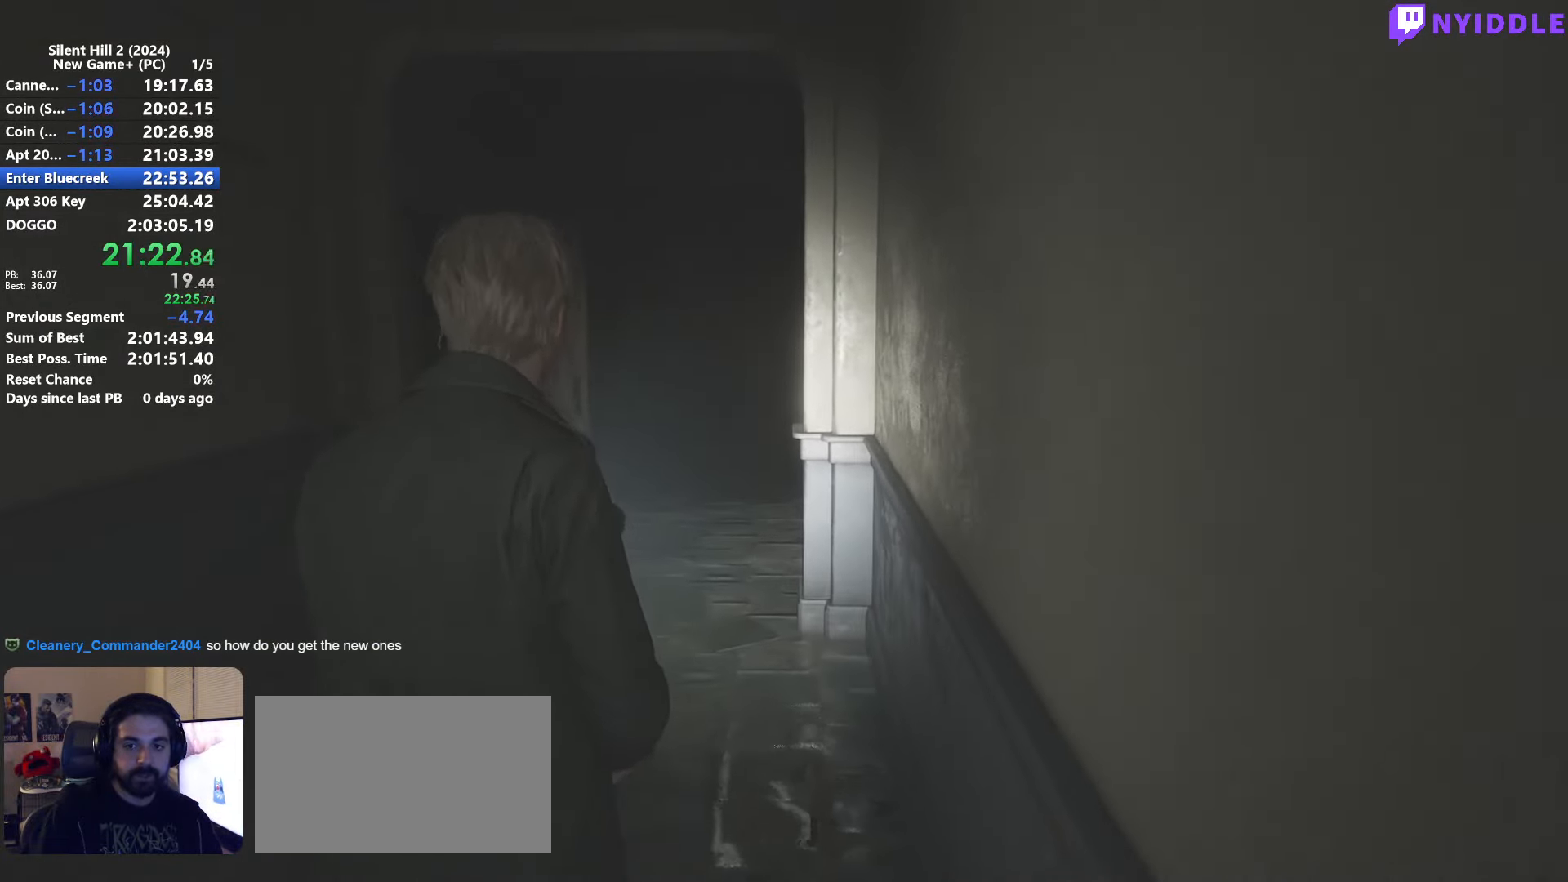
{"keys": ["shift", "w"], "mouse": [], "events": []}
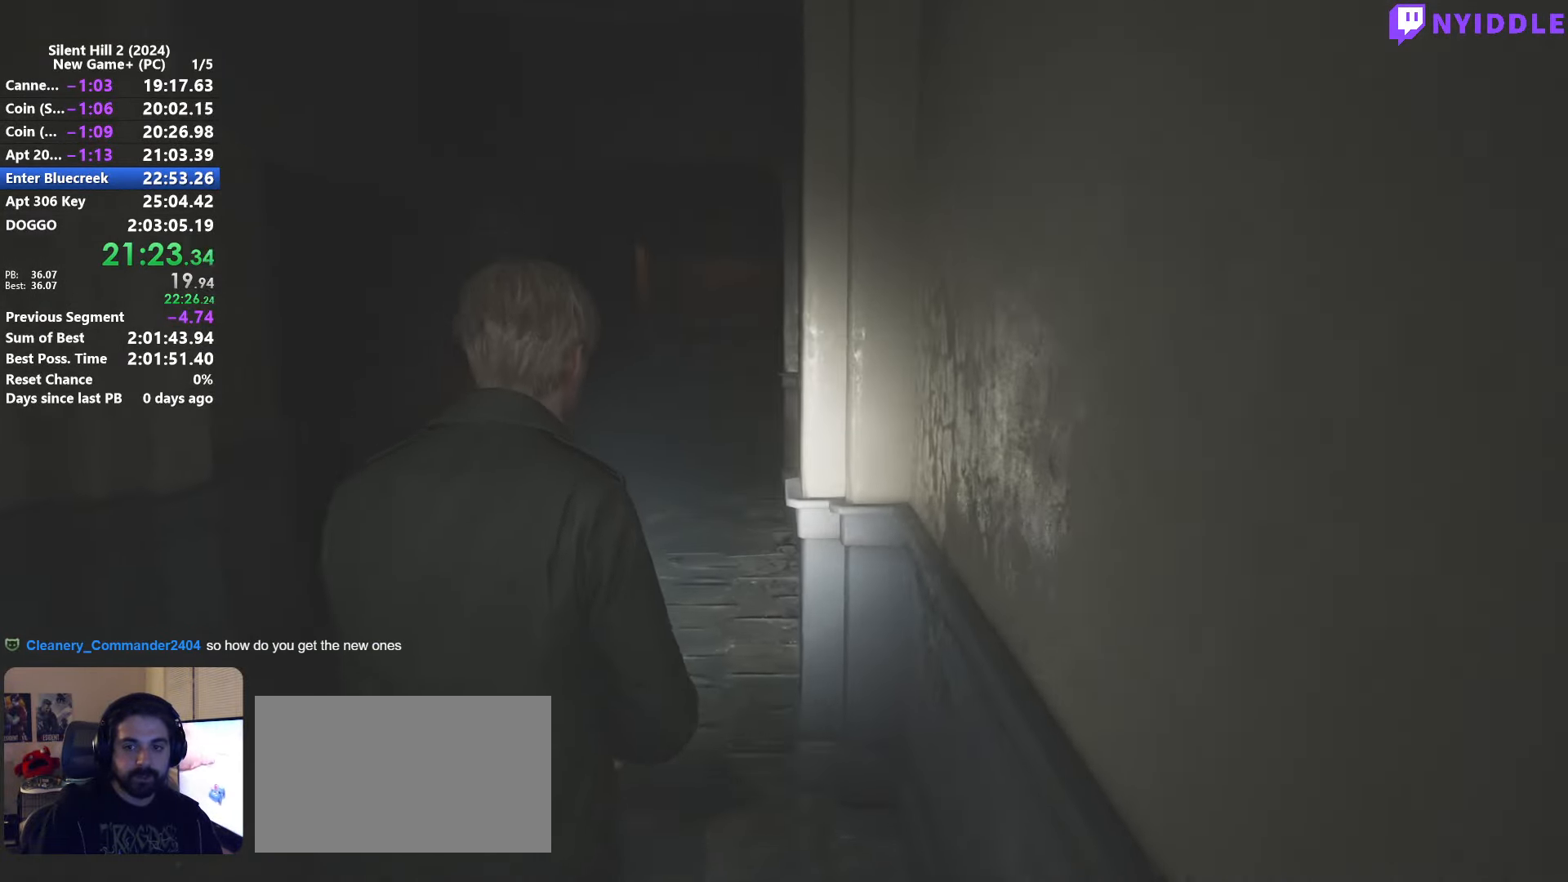
{"keys": ["shift", "w"], "mouse": [], "events": []}
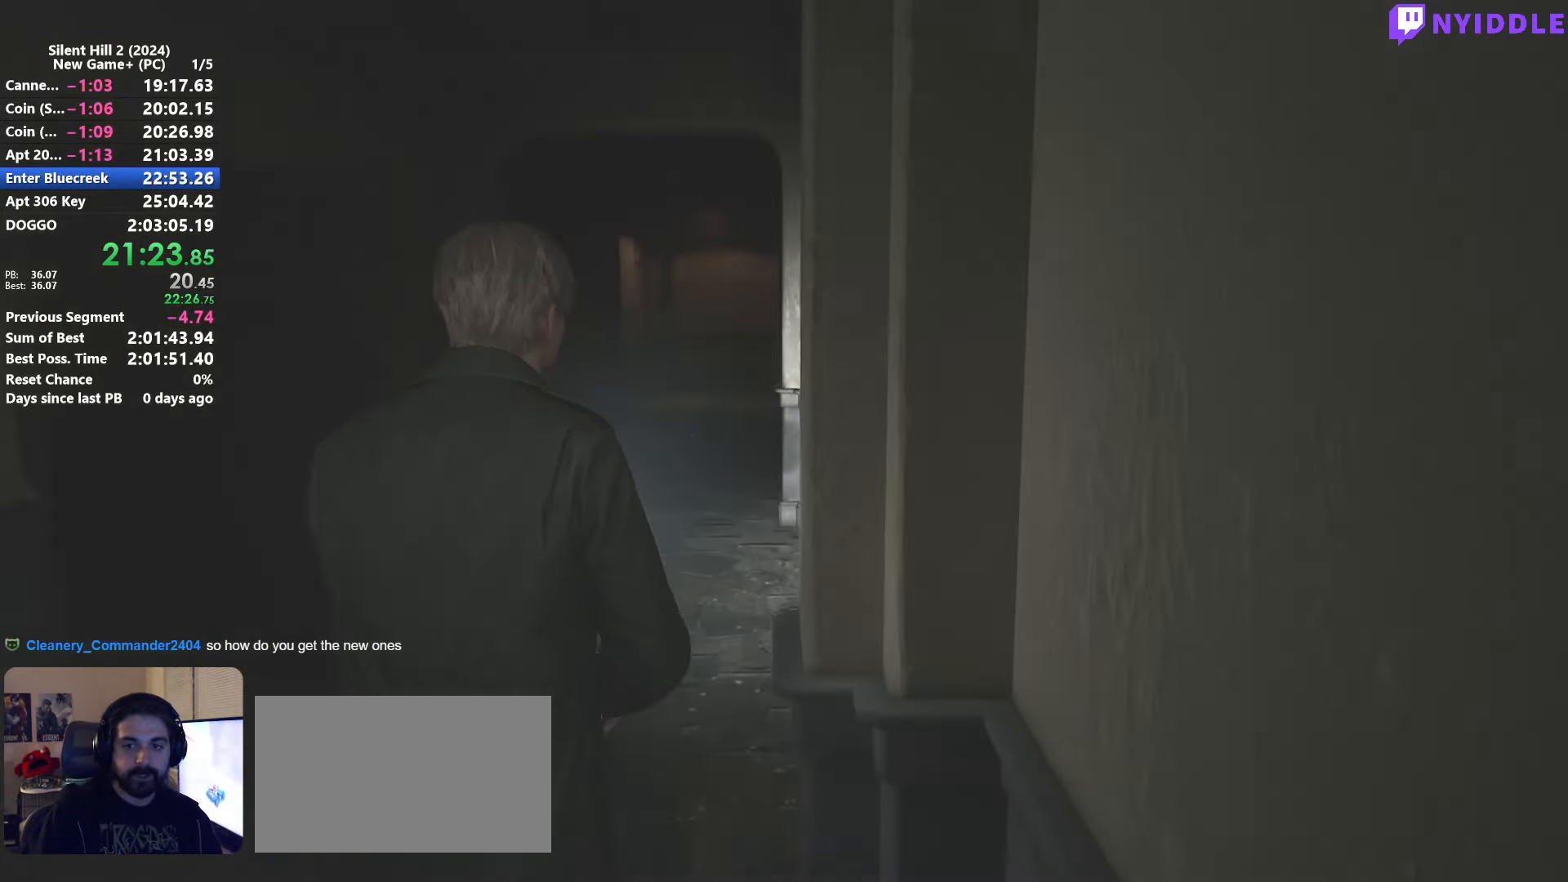
{"keys": ["shift", "w"], "mouse": [], "events": []}
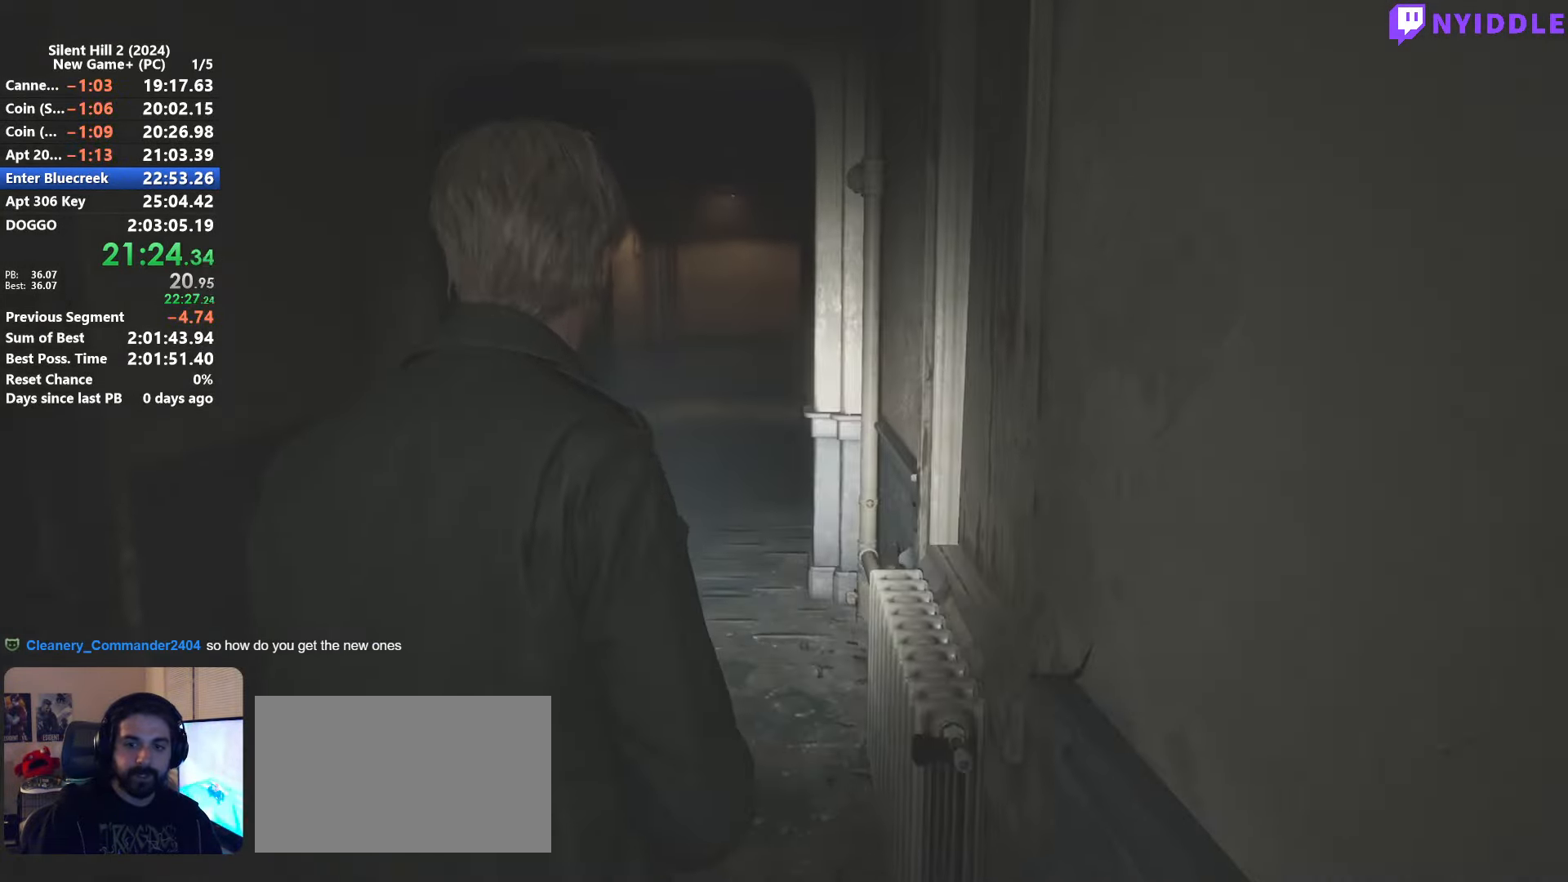
{"keys": ["shift", "w"], "mouse": [], "events": []}
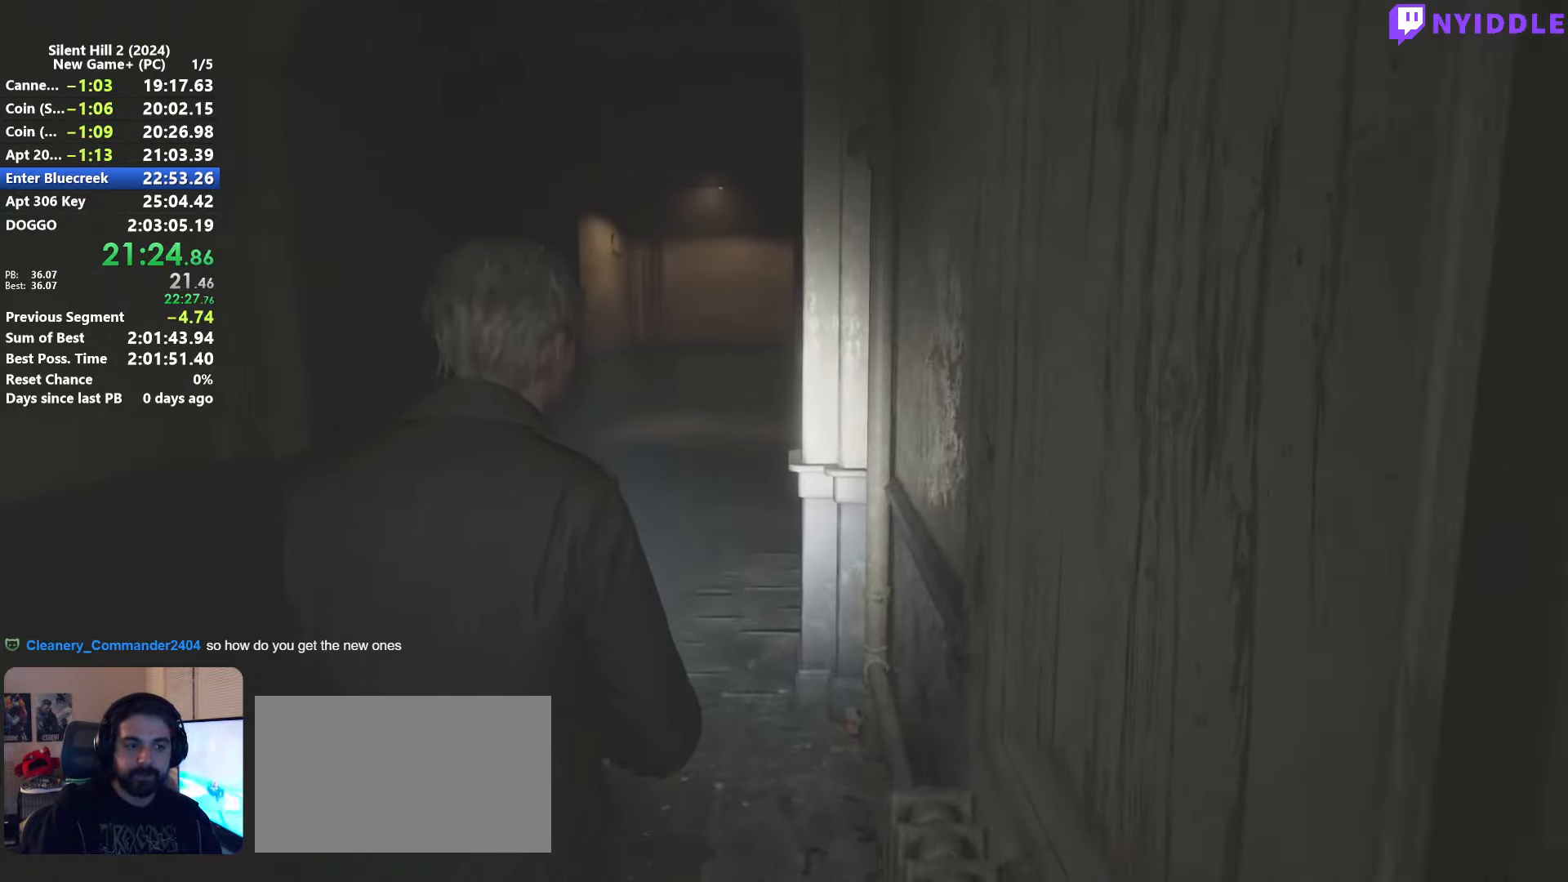
{"keys": ["shift", "w"], "mouse": [], "events": []}
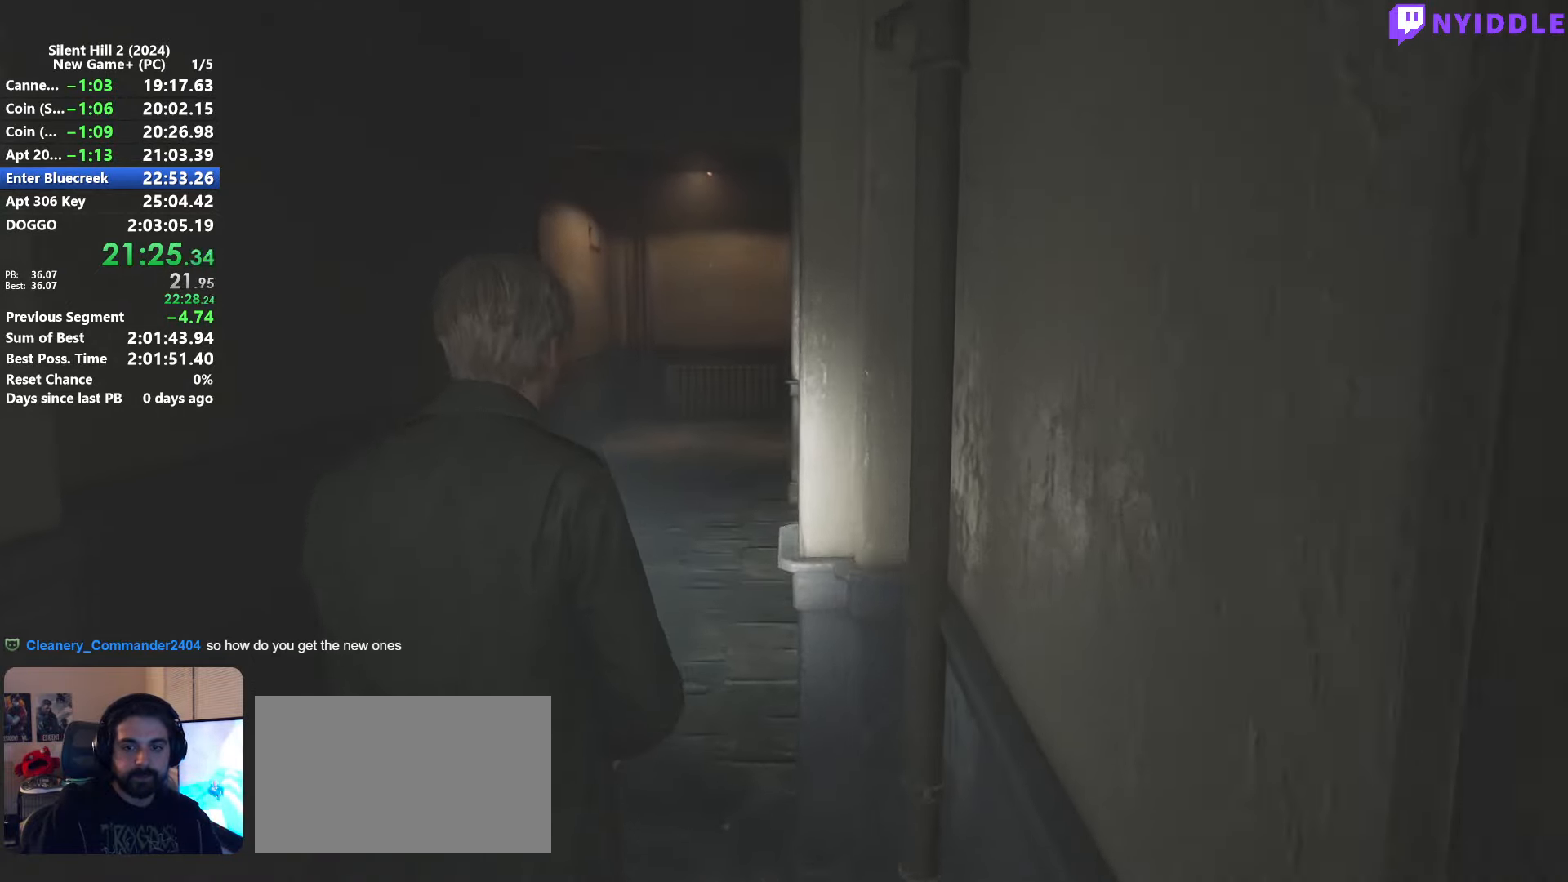
{"keys": ["shift", "w"], "mouse": [], "events": []}
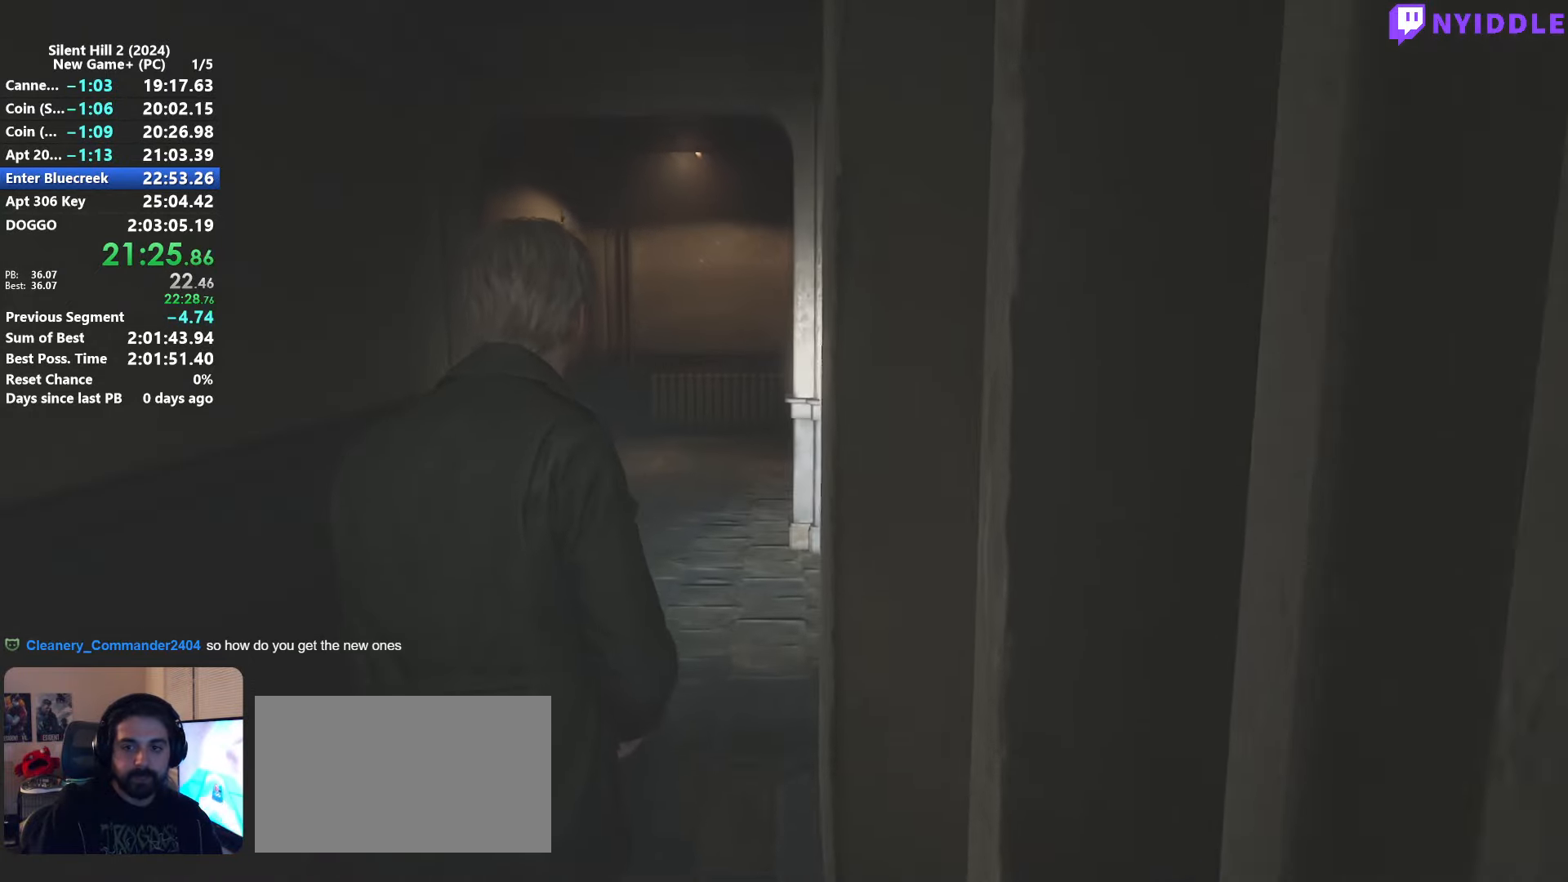
{"keys": ["shift", "w"], "mouse": [], "events": []}
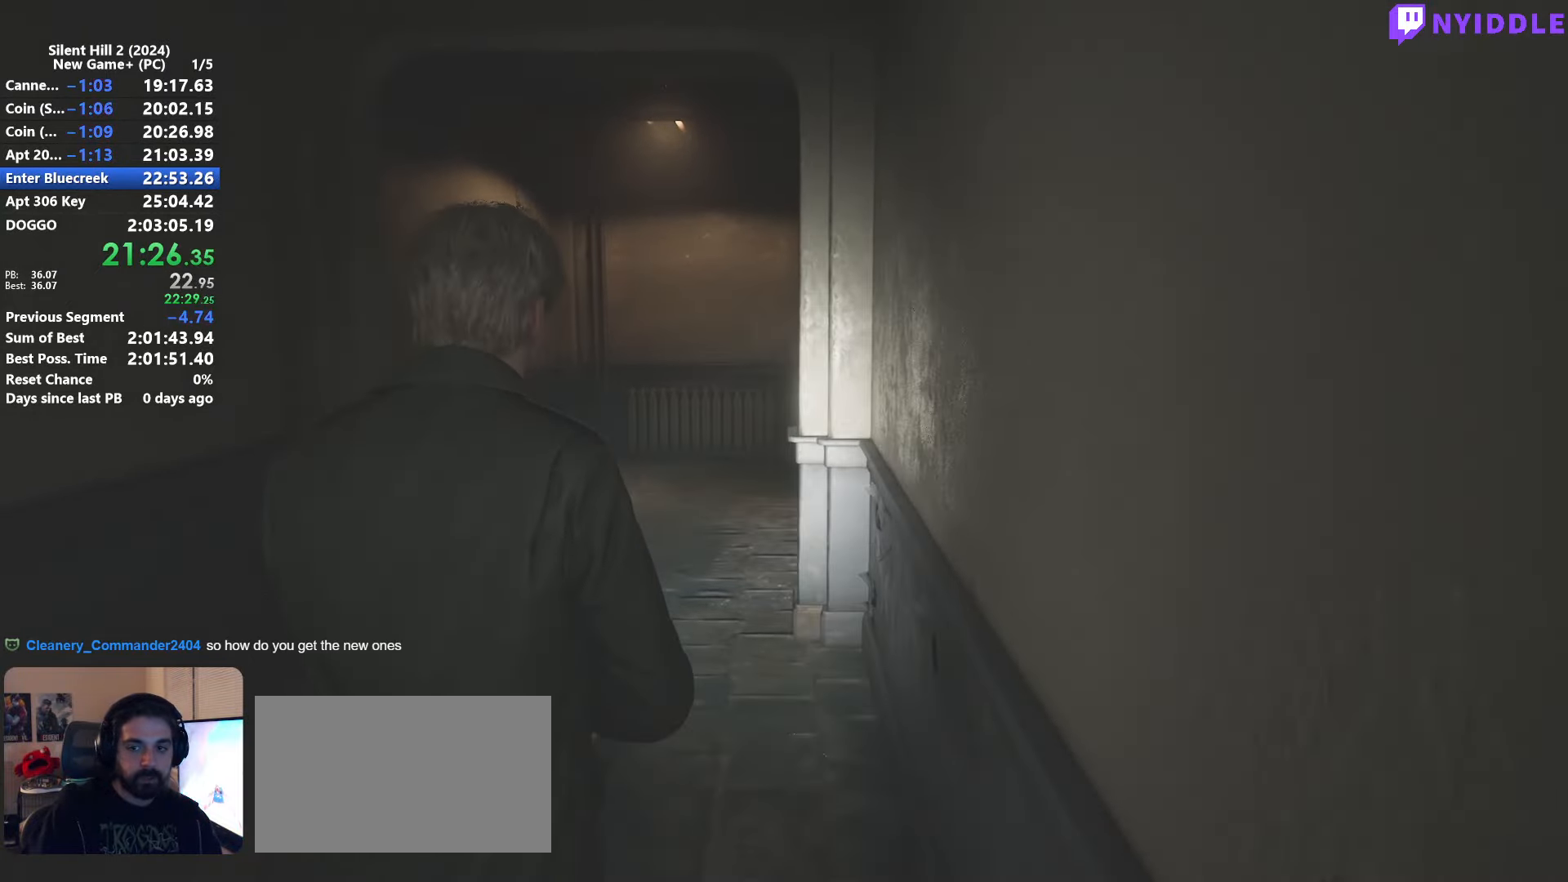
{"keys": ["shift", "w"], "mouse": [], "events": []}
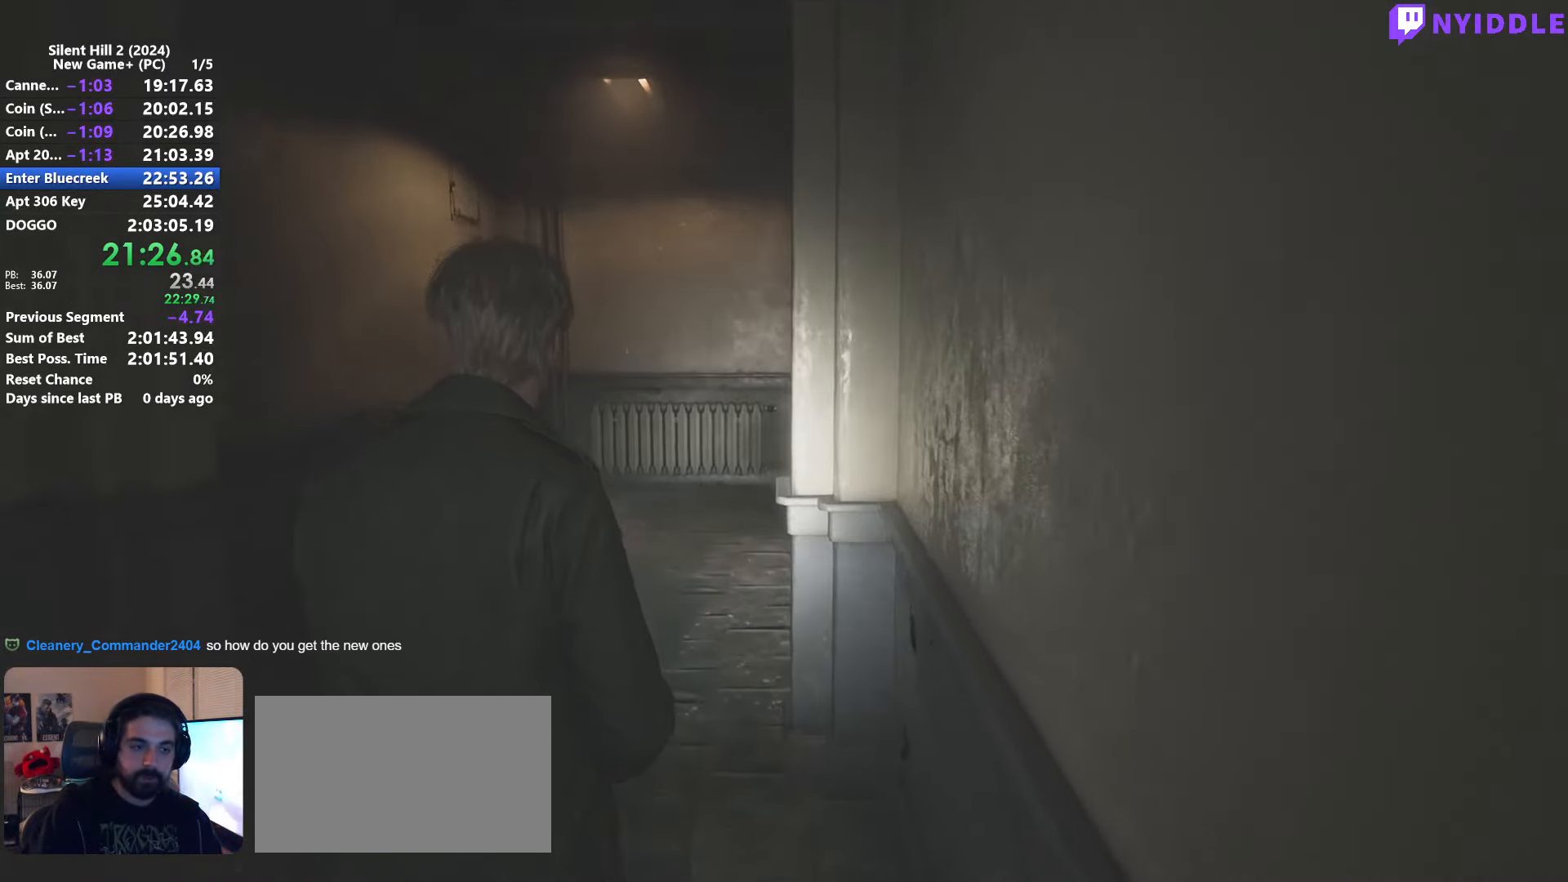
{"keys": ["shift", "w"], "mouse": [], "events": []}
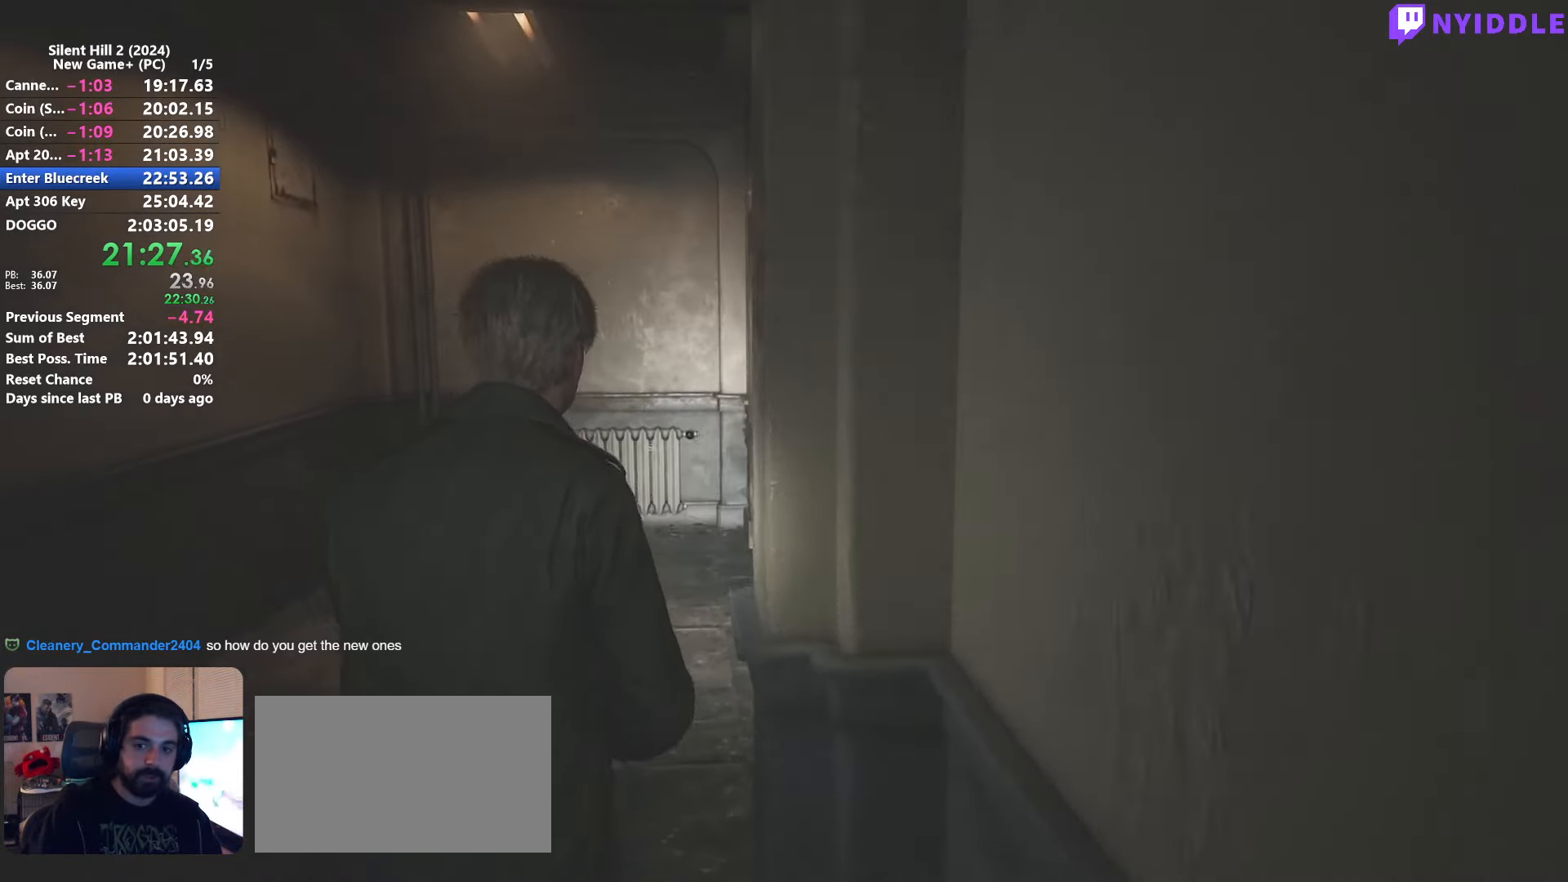
{"keys": ["shift", "w"], "mouse": [], "events": []}
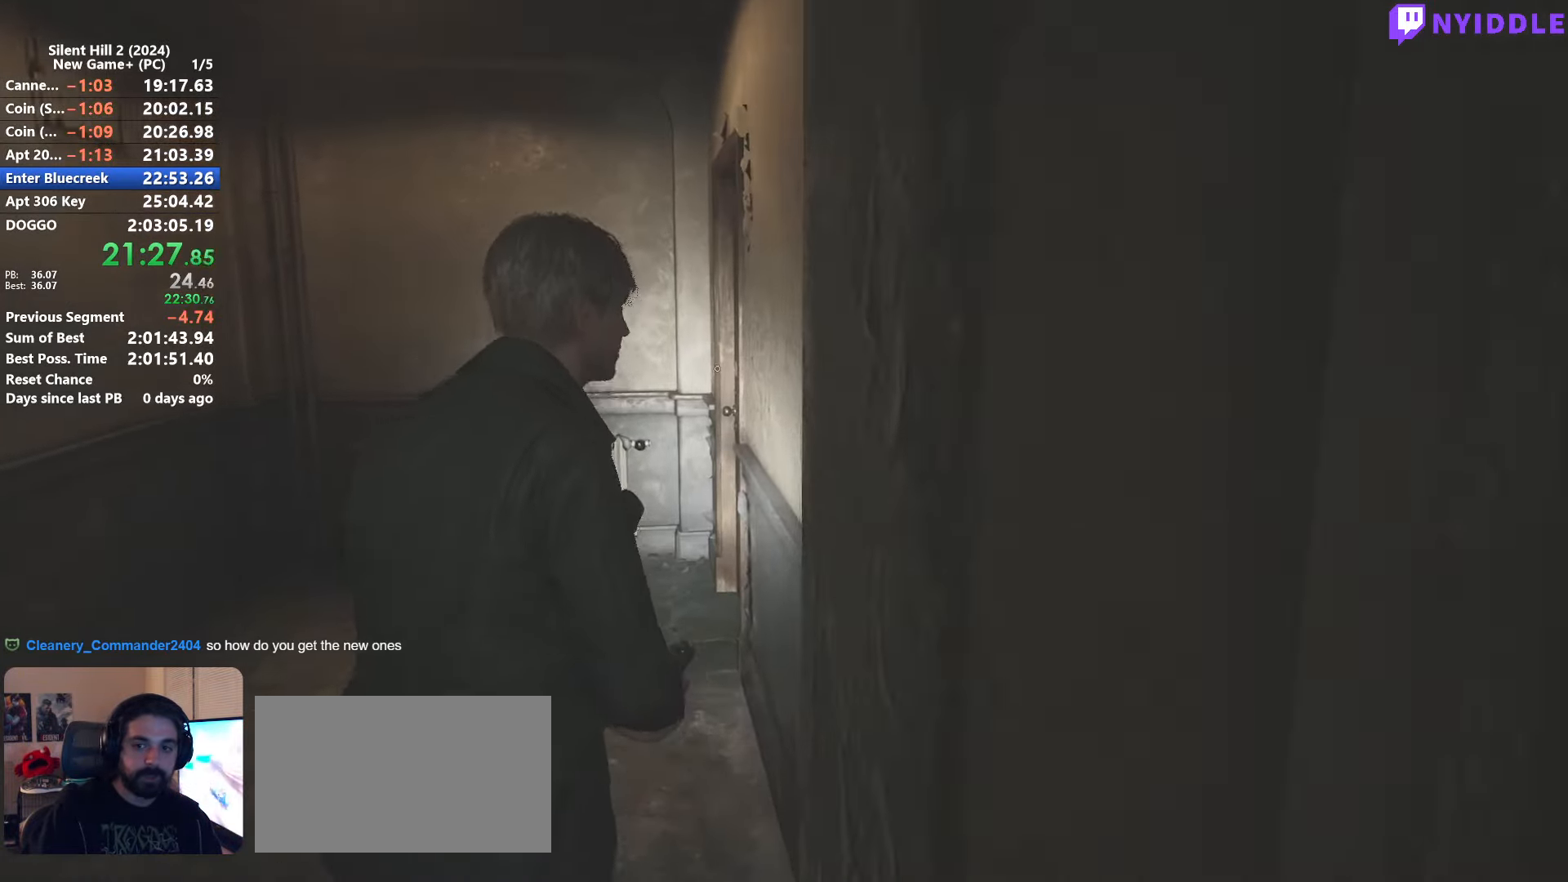
{"keys": ["shift", "w"], "mouse": [], "events": [[50, "a", "down"], [100, "a", "up"]]}
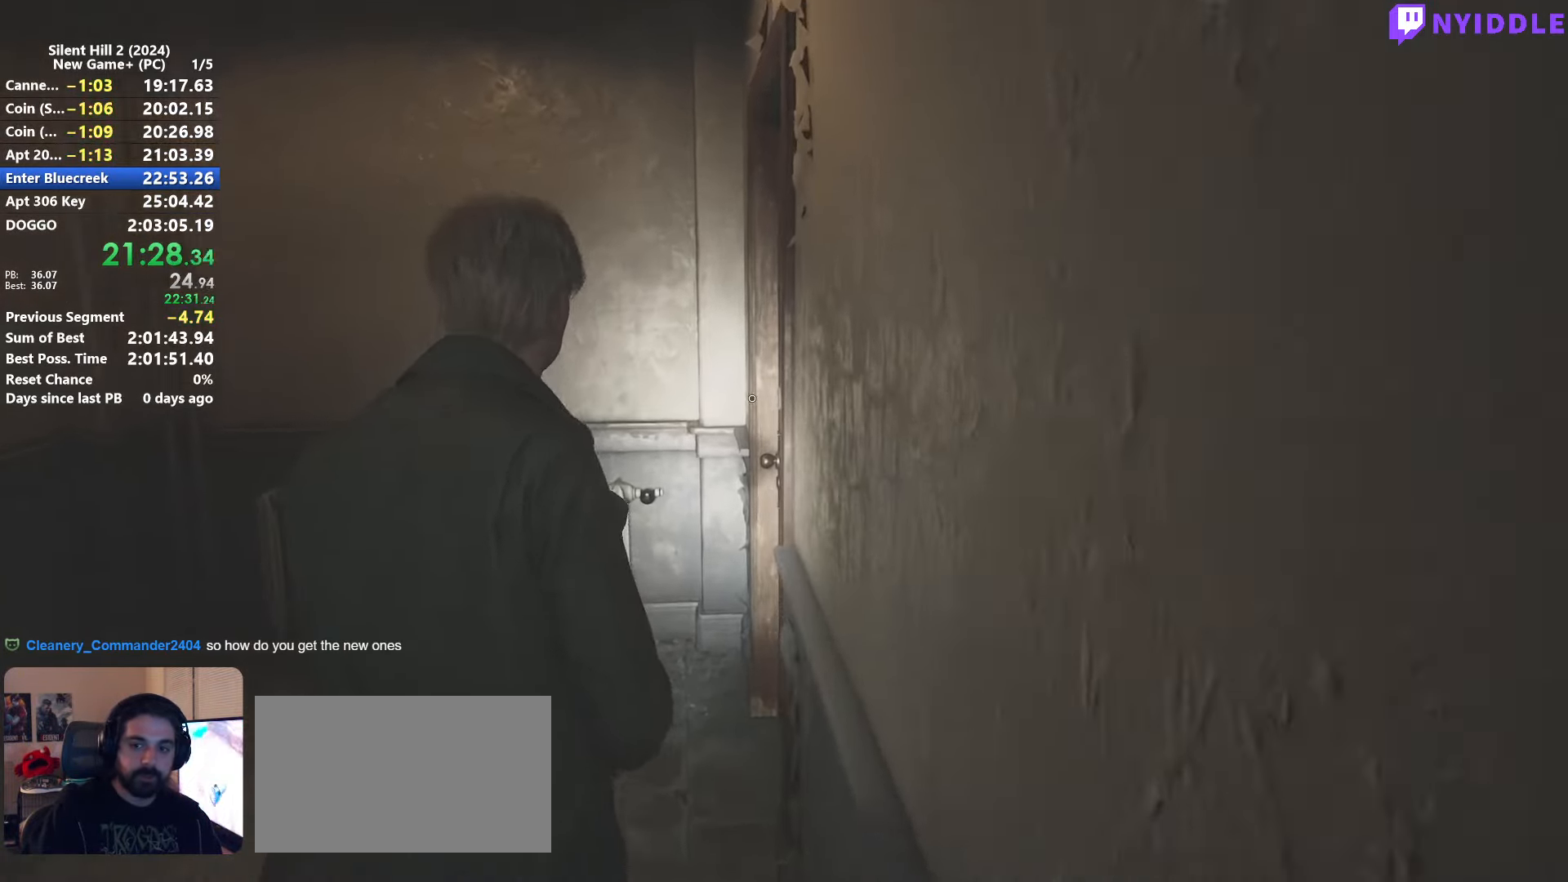
{"keys": ["e", "w"], "mouse": [], "events": [[116, "a", "down"], [483, "a", "up"], [483, "e", "down"], [483, "shift", "up"]]}
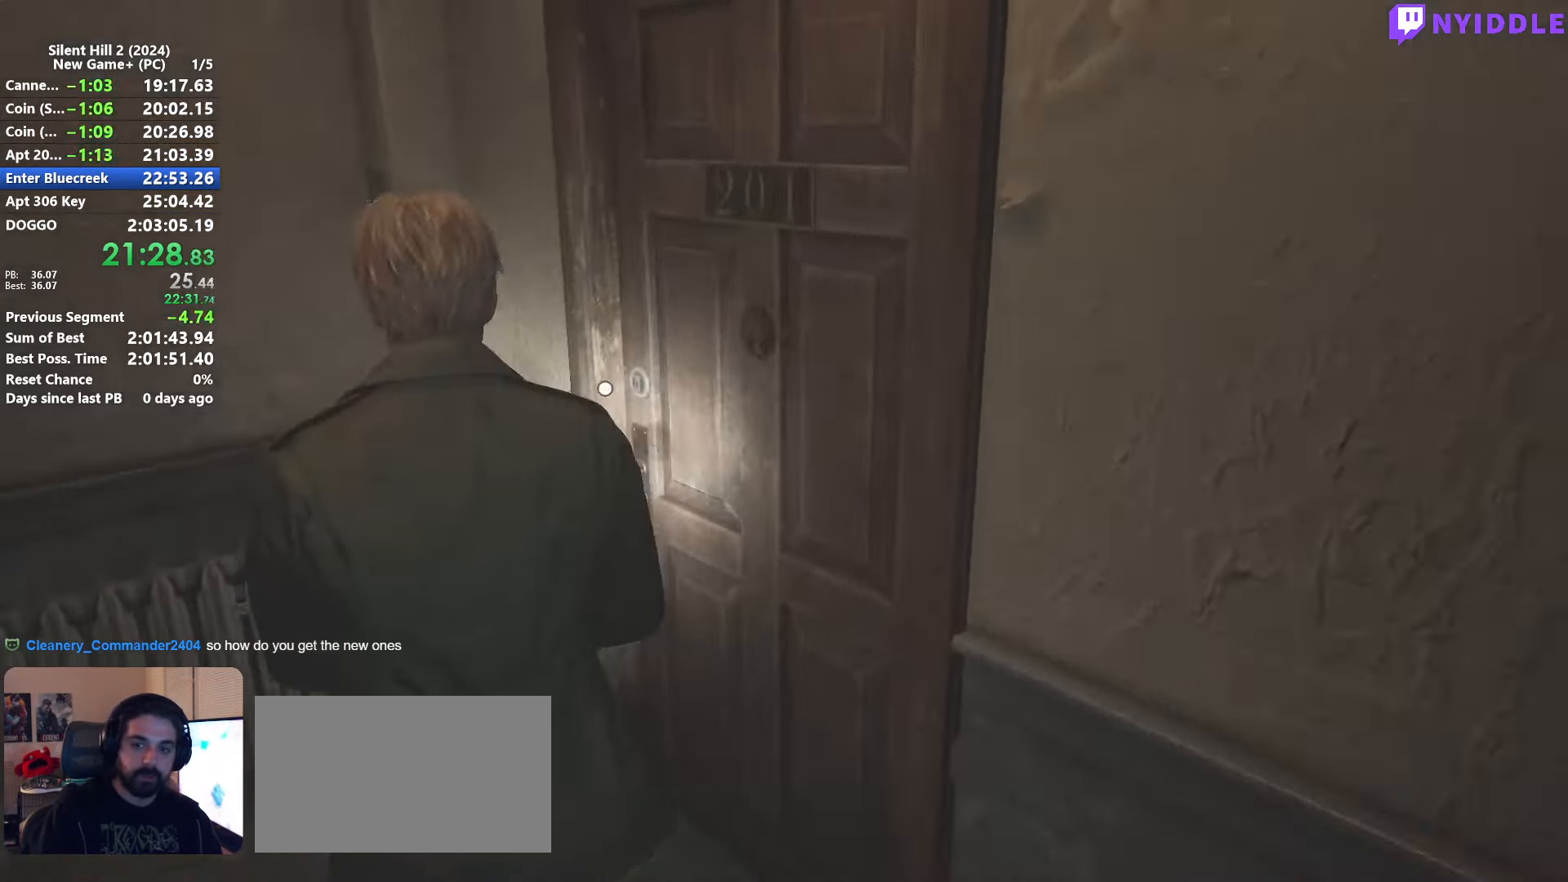
{"keys": ["e"], "mouse": [], "events": [[33, "e", "up"], [33, "w", "up"], [133, "e", "down"], [183, "e", "up"], [233, "e", "down"], [316, "e", "up"], [366, "e", "down"], [416, "e", "up"], [500, "e", "down"]]}
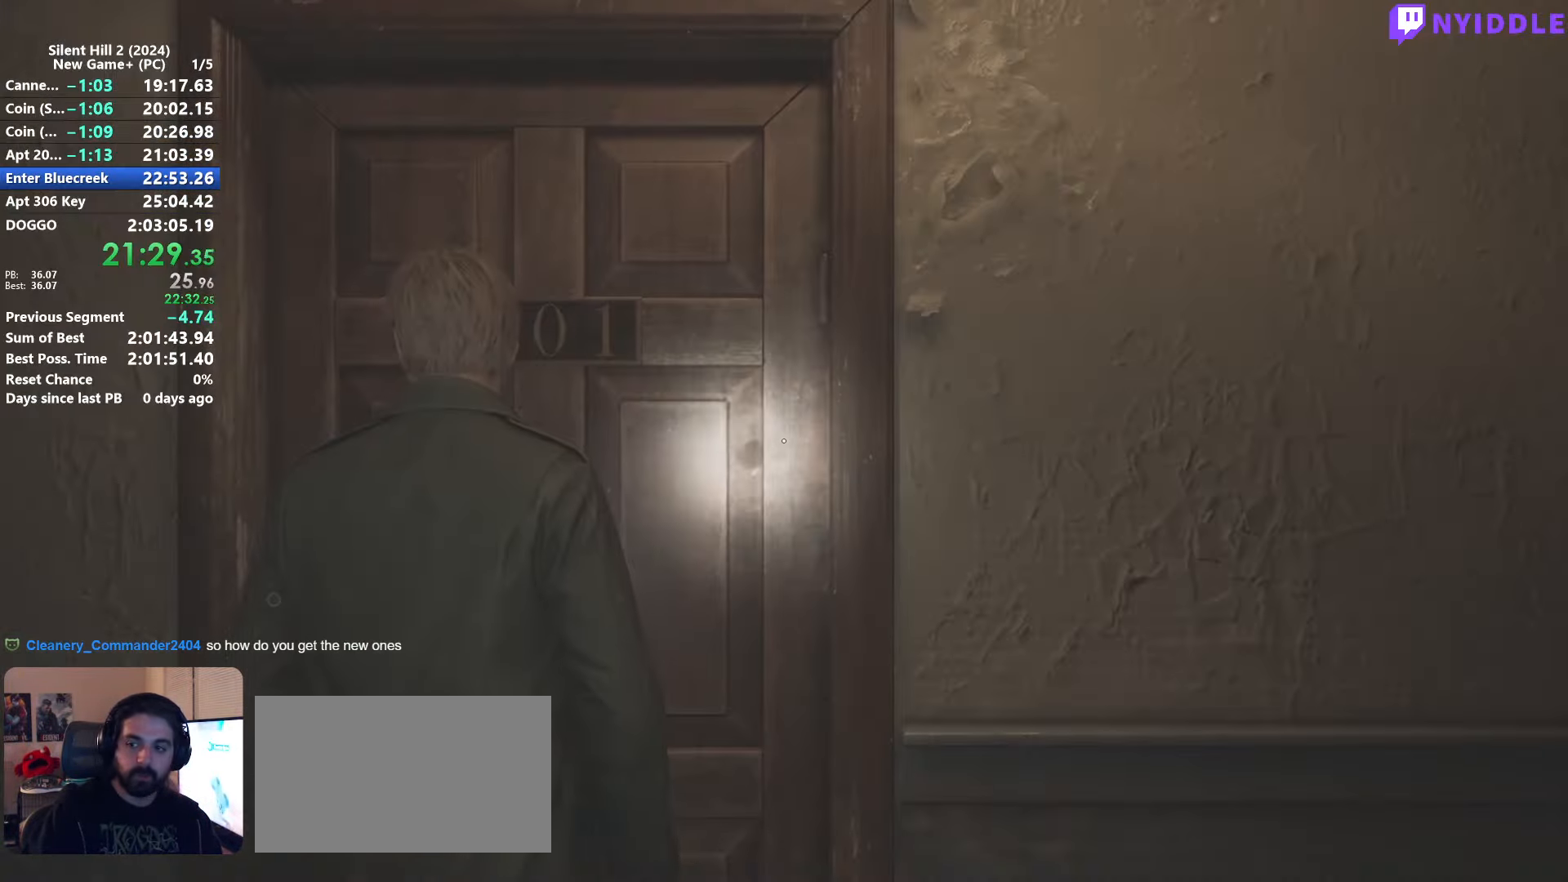
{"keys": [], "mouse": [], "events": [[50, "e", "up"], [100, "e", "down"], [200, "e", "up"]]}